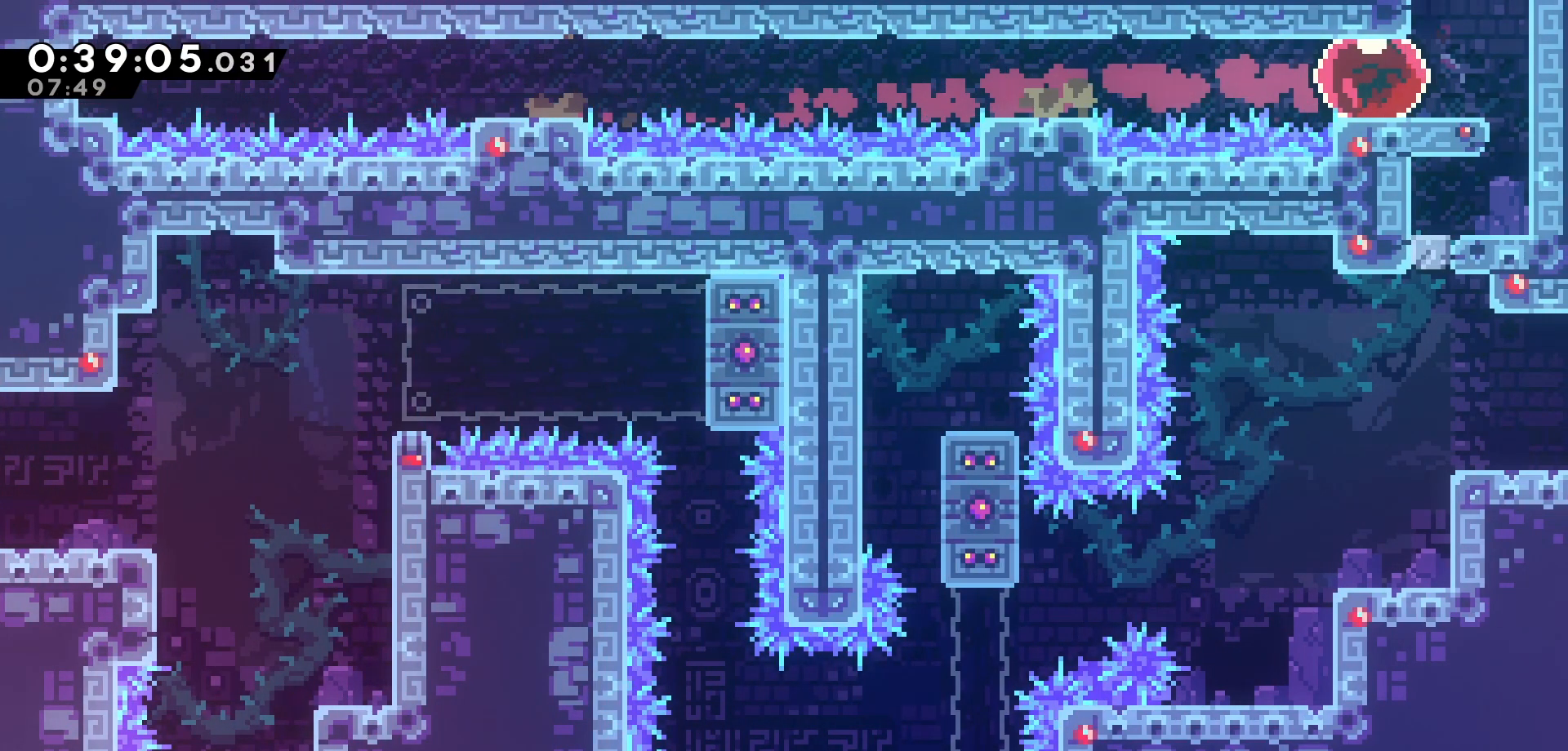
Gameplay with keyboard; each line is a JSON object with the keys held at the frame after it. "events" lists presses ("down") and releases ("up") of "dash", "demo", "down", "grab", "jump", "jump2", "left", "pause", "right", "talk" and "up" between this image and that frame as [ms after this image, input, new state], when the widget could be followed in between. No other keys are recorded. Mouse input is not recorded. Key names are as the overlay labels them; some are game actions (e.g. jump) rather than physical keys.
{"keys": ["left"], "events": [[116, "right", "up"], [133, "down", "down"], [166, "dash", "down"], [300, "dash", "up"], [316, "down", "up"], [366, "left", "down"]]}
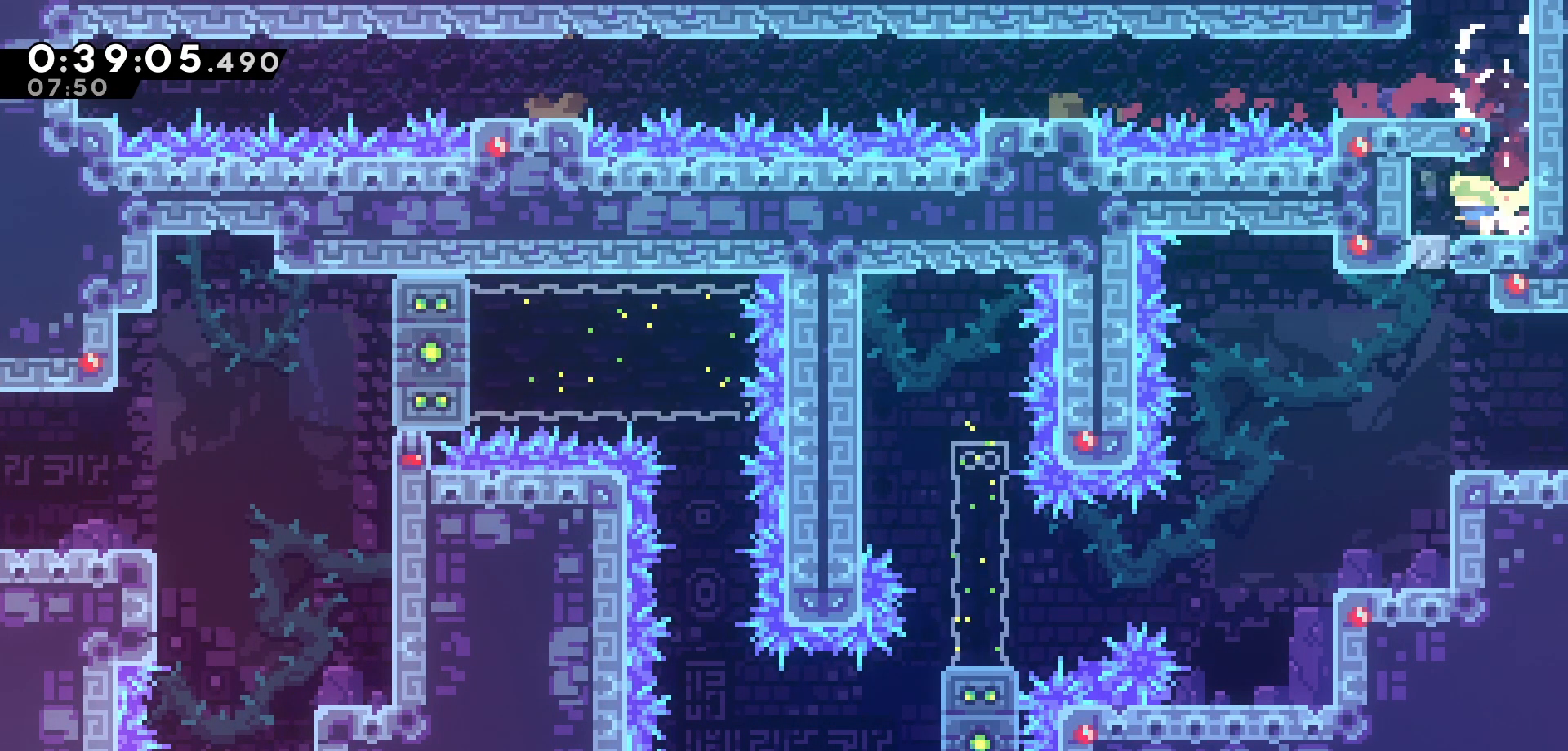
{"keys": ["right"], "events": [[150, "left", "up"], [216, "jump", "down"], [250, "jump", "up"], [500, "right", "down"]]}
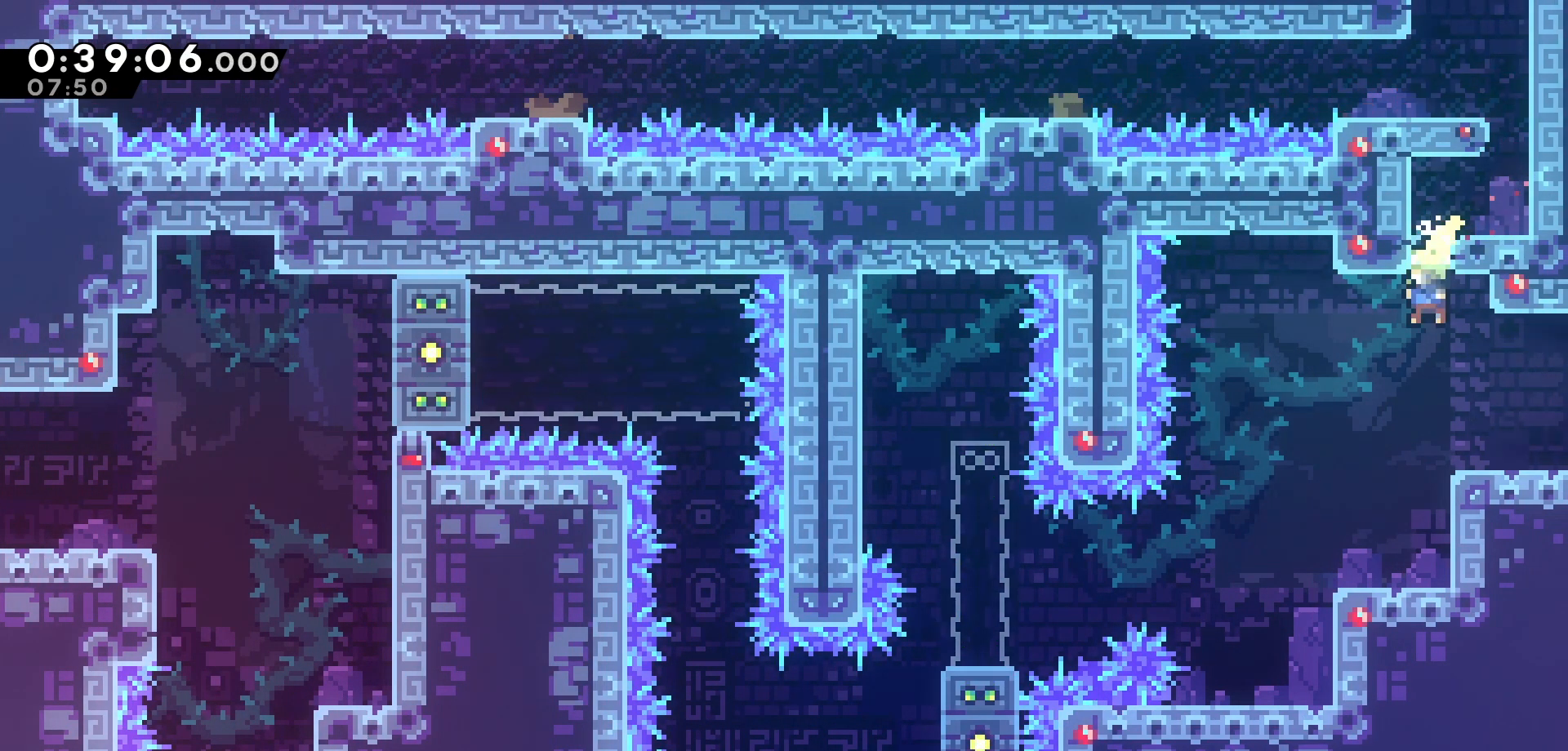
{"keys": ["right"], "events": []}
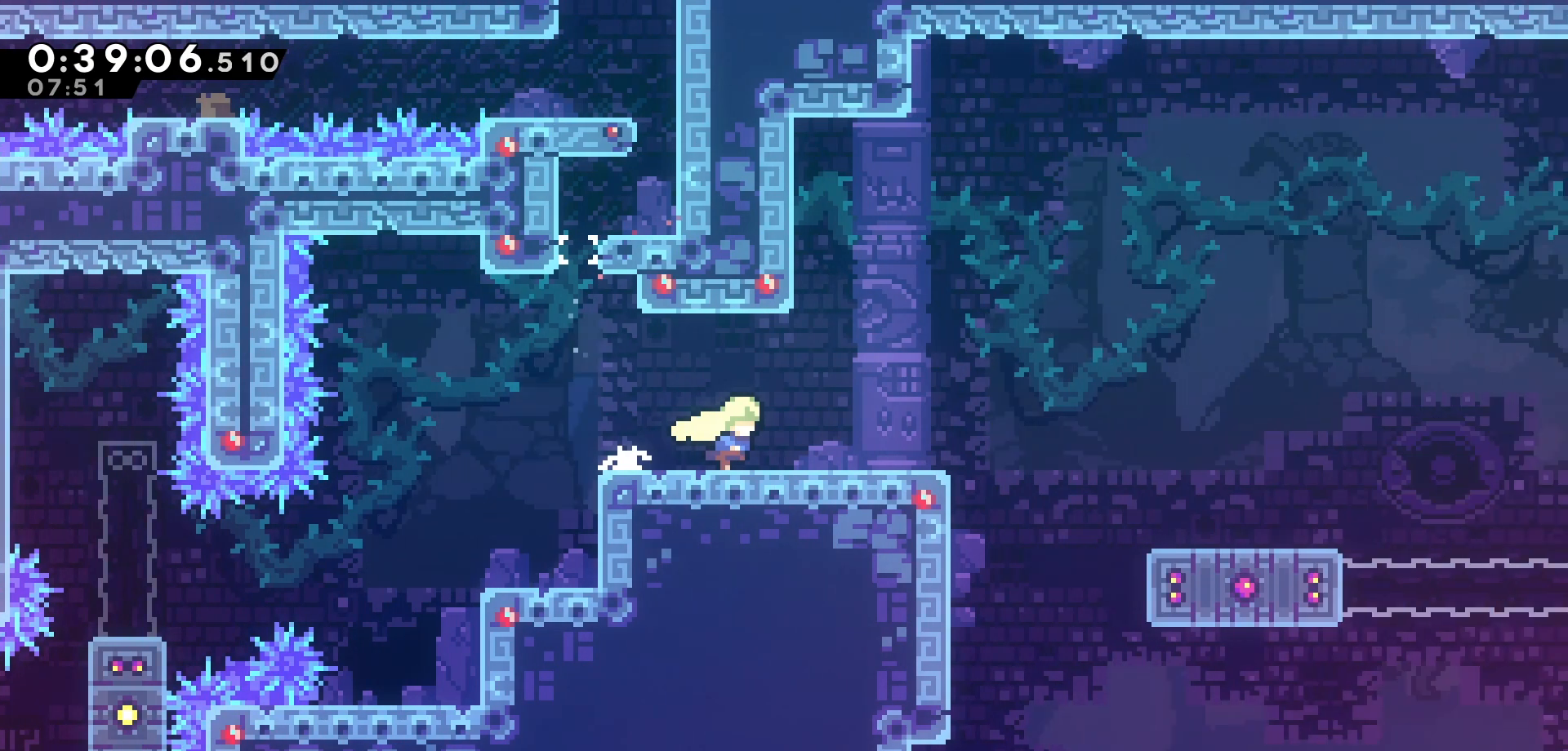
{"keys": ["right"], "events": []}
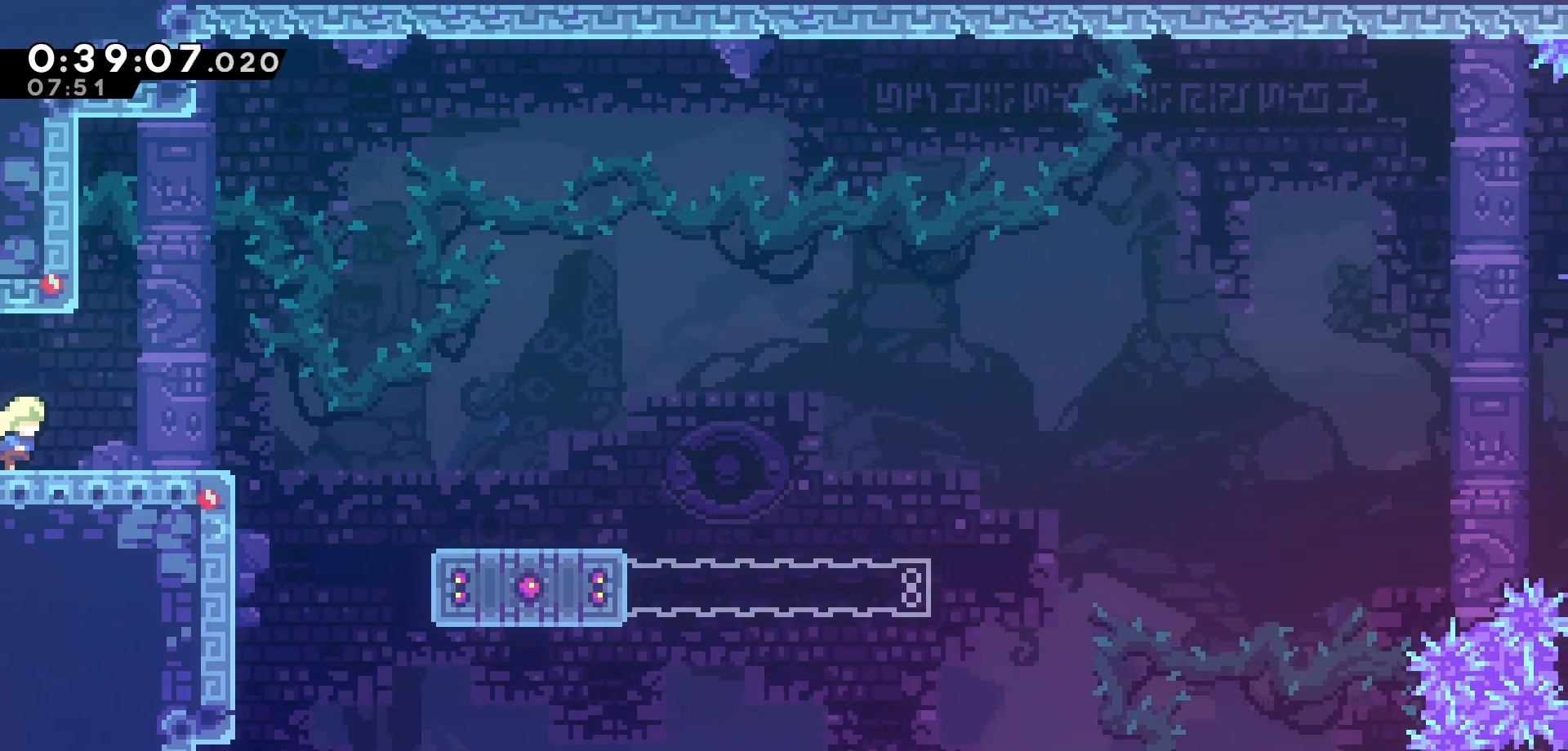
{"keys": ["jump", "right"], "events": [[266, "jump", "down"]]}
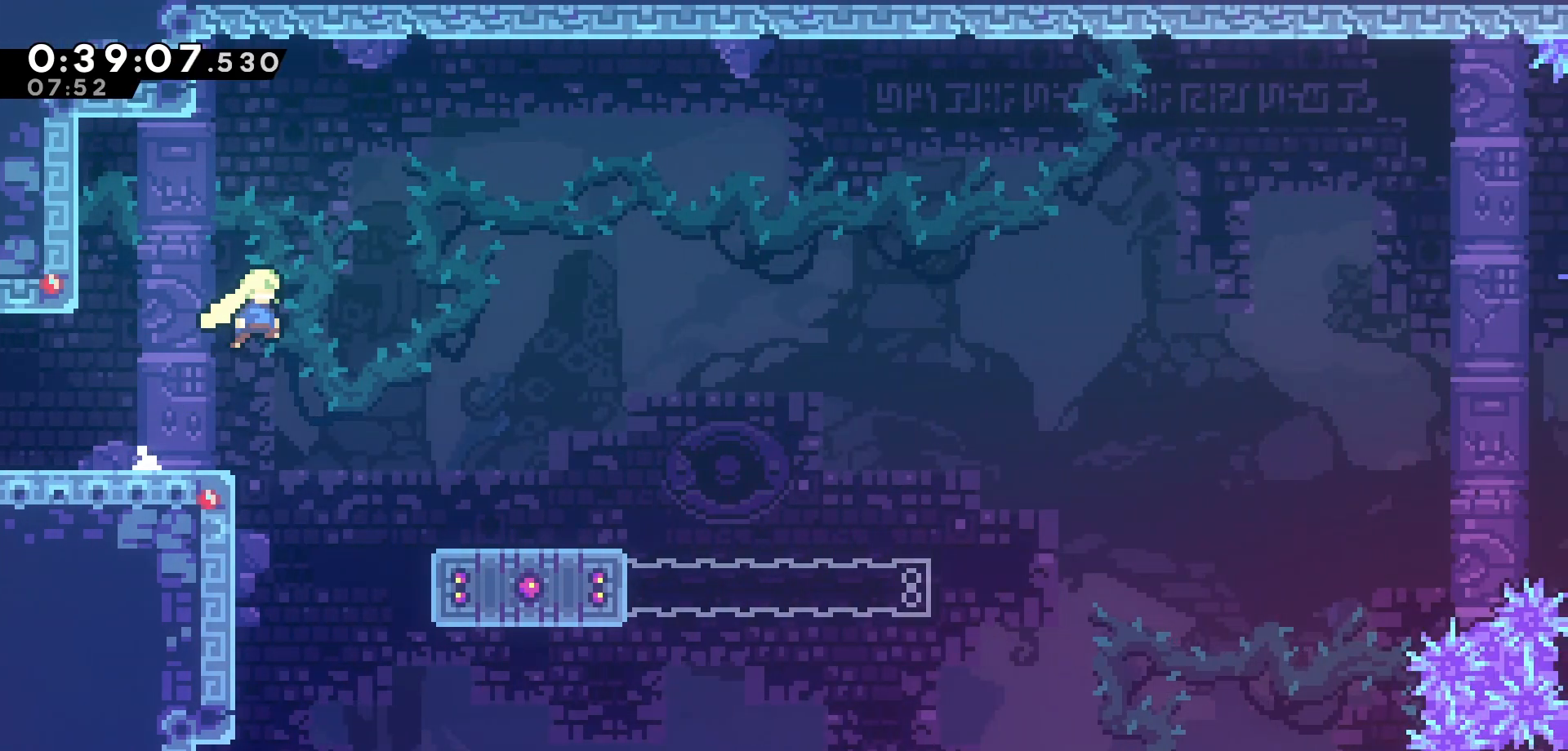
{"keys": [], "events": [[366, "jump", "up"], [450, "right", "up"]]}
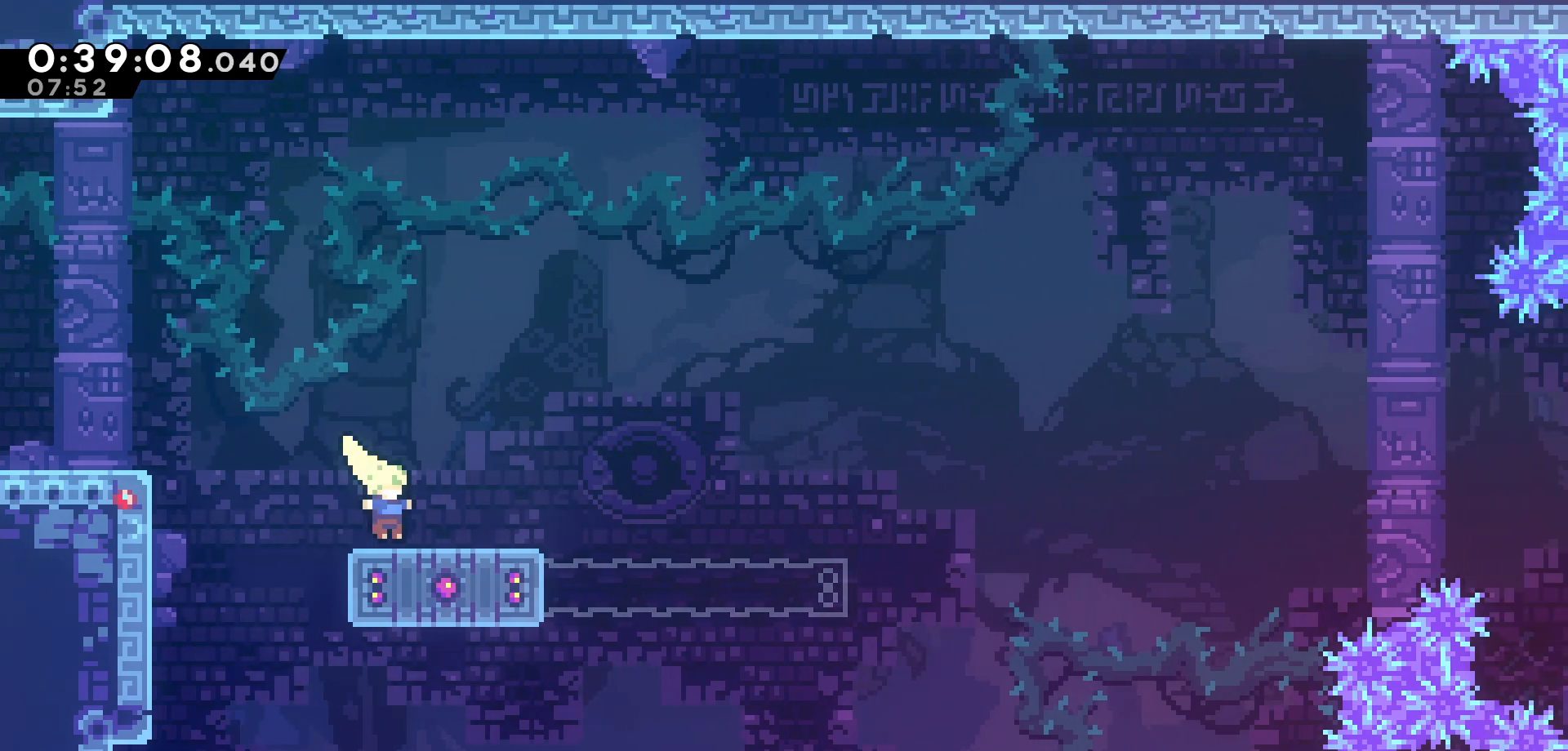
{"keys": ["grab", "jump", "right"], "events": [[50, "down", "down"], [116, "dash", "down"], [116, "right", "down"], [200, "down", "up"], [216, "dash", "up"], [300, "jump", "down"], [483, "grab", "down"]]}
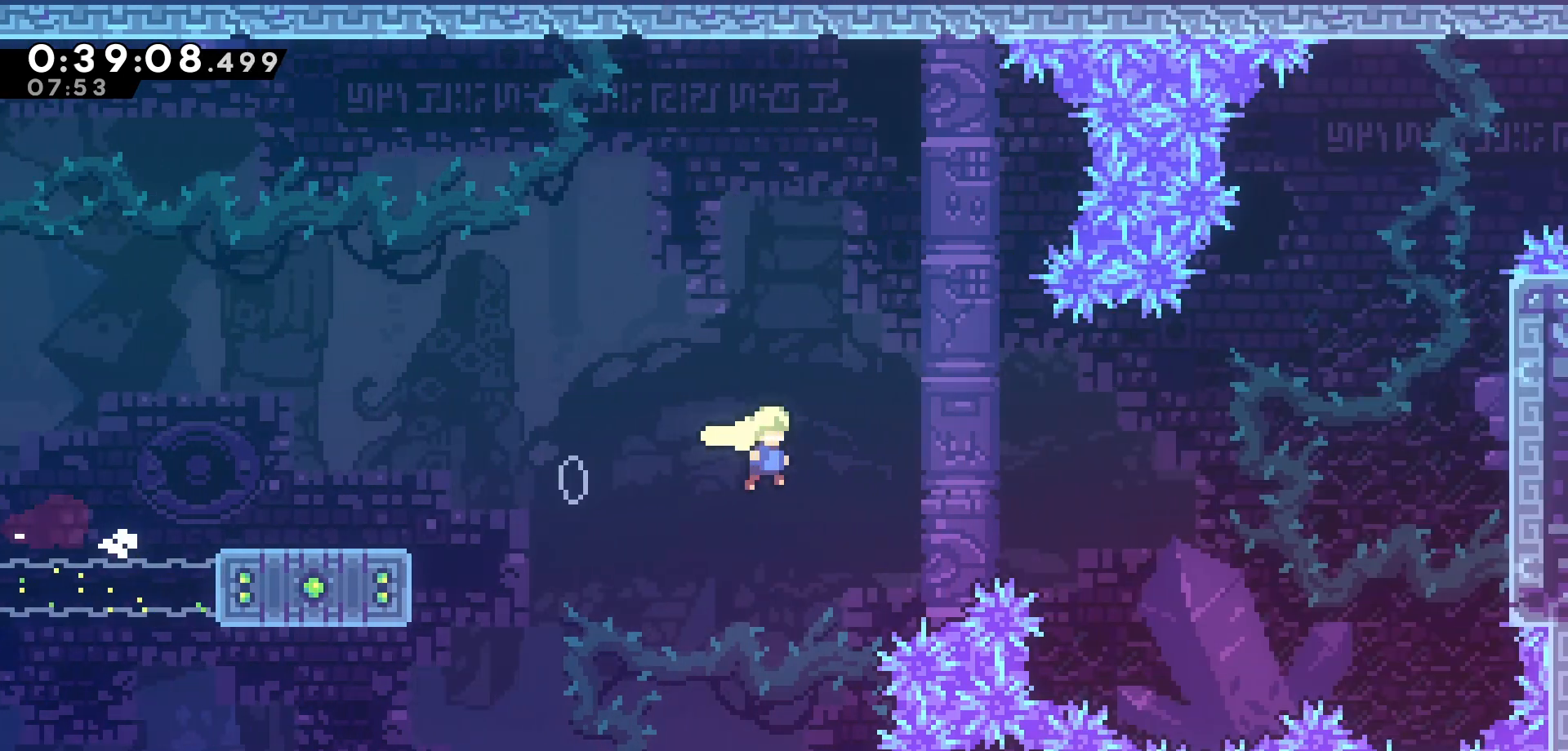
{"keys": ["grab", "right", "up"], "events": [[333, "up", "down"], [416, "jump", "up"]]}
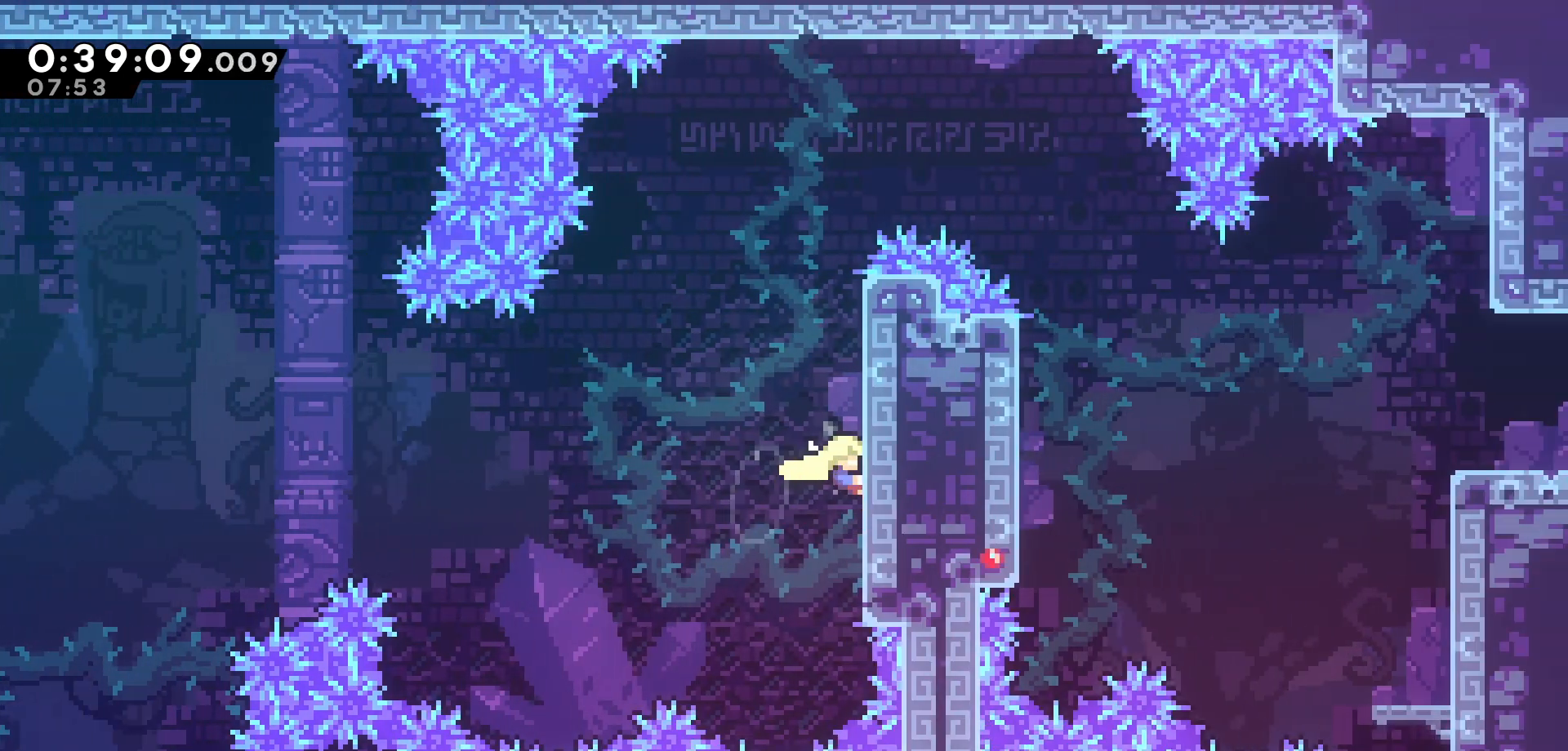
{"keys": ["grab", "up"], "events": [[33, "right", "up"], [150, "right", "down"], [433, "right", "up"]]}
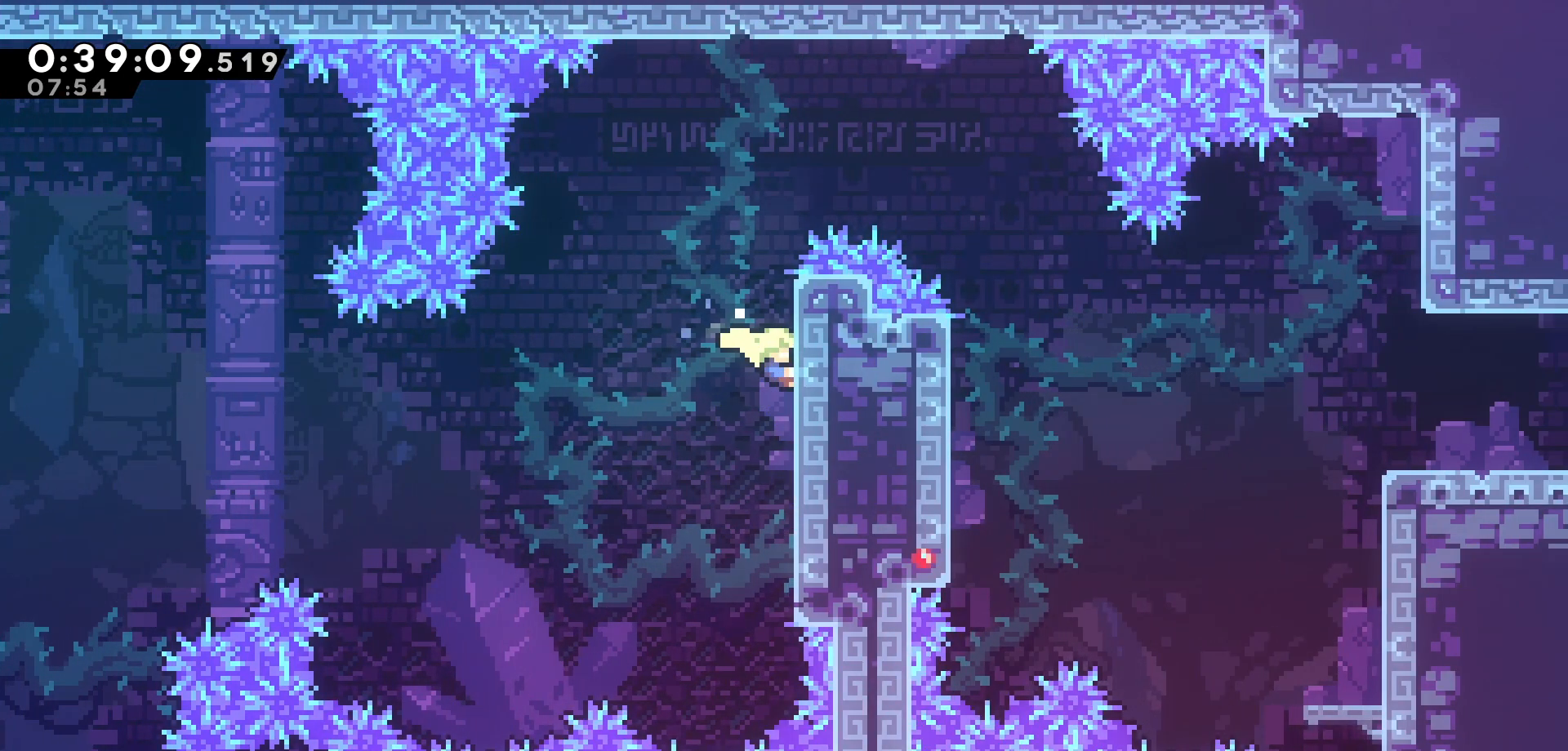
{"keys": ["grab", "jump", "right"], "events": [[366, "right", "down"], [416, "jump", "down"], [450, "up", "up"]]}
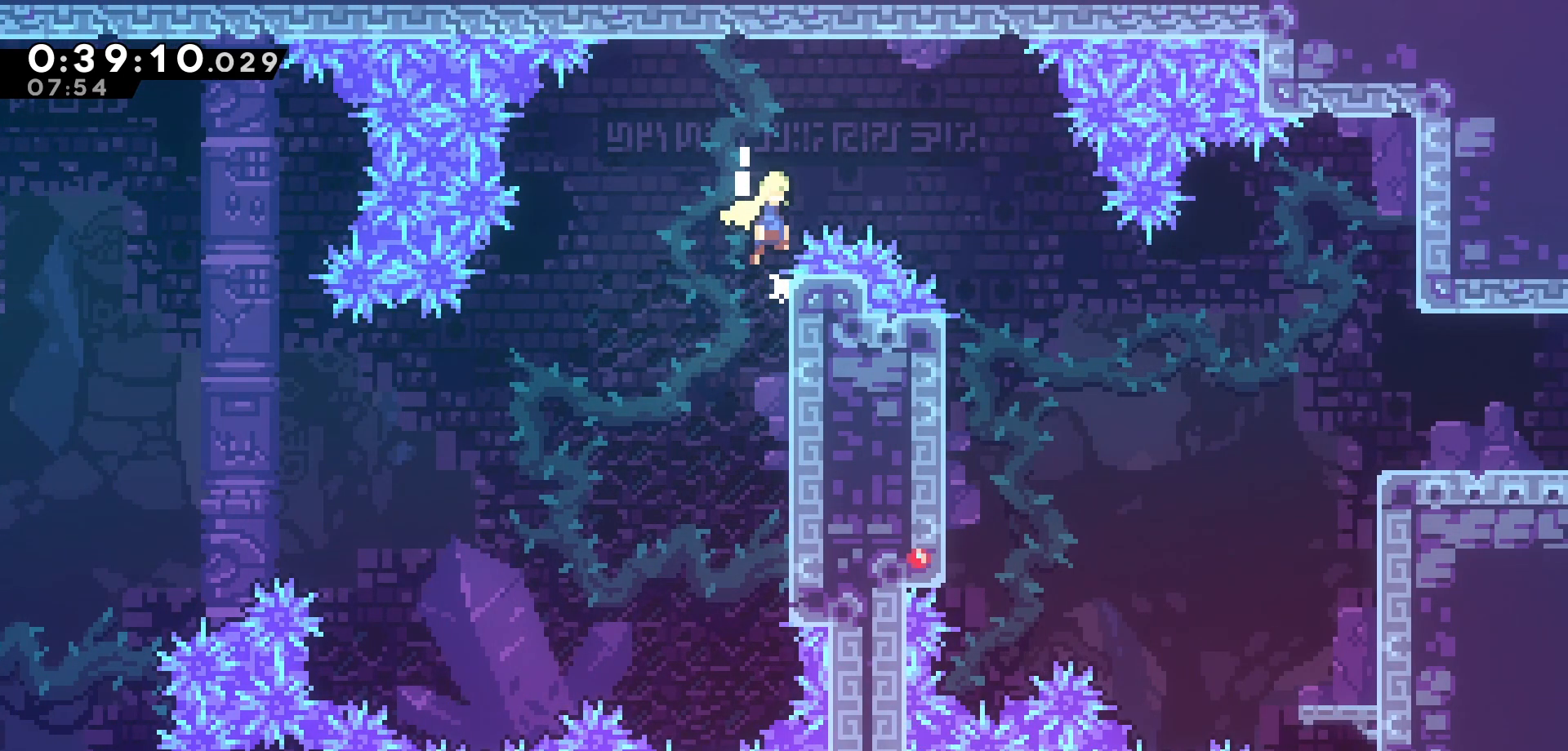
{"keys": ["jump", "right"], "events": [[66, "grab", "up"]]}
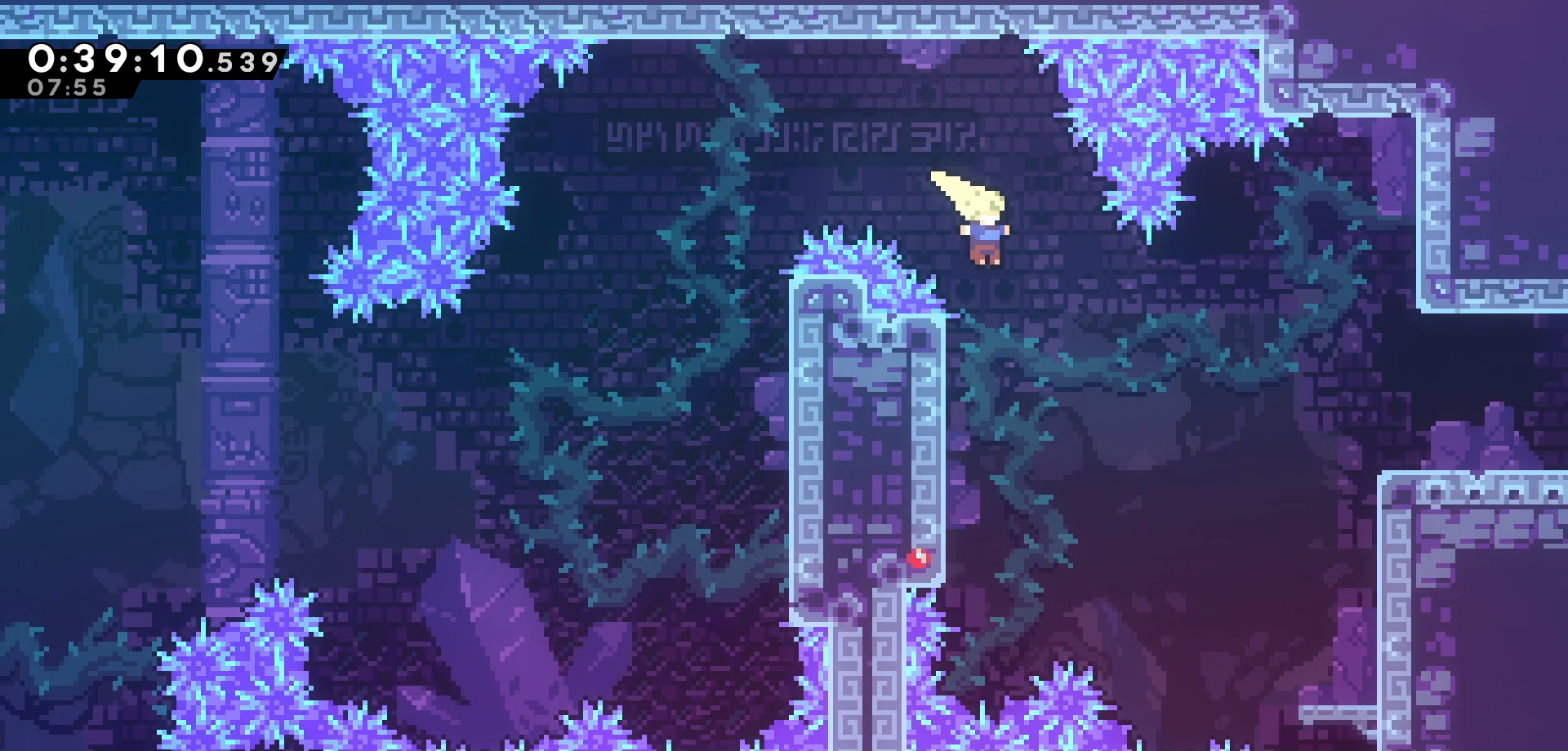
{"keys": ["grab", "right"], "events": [[16, "jump", "up"], [150, "dash", "down"], [350, "grab", "down"], [416, "dash", "up"]]}
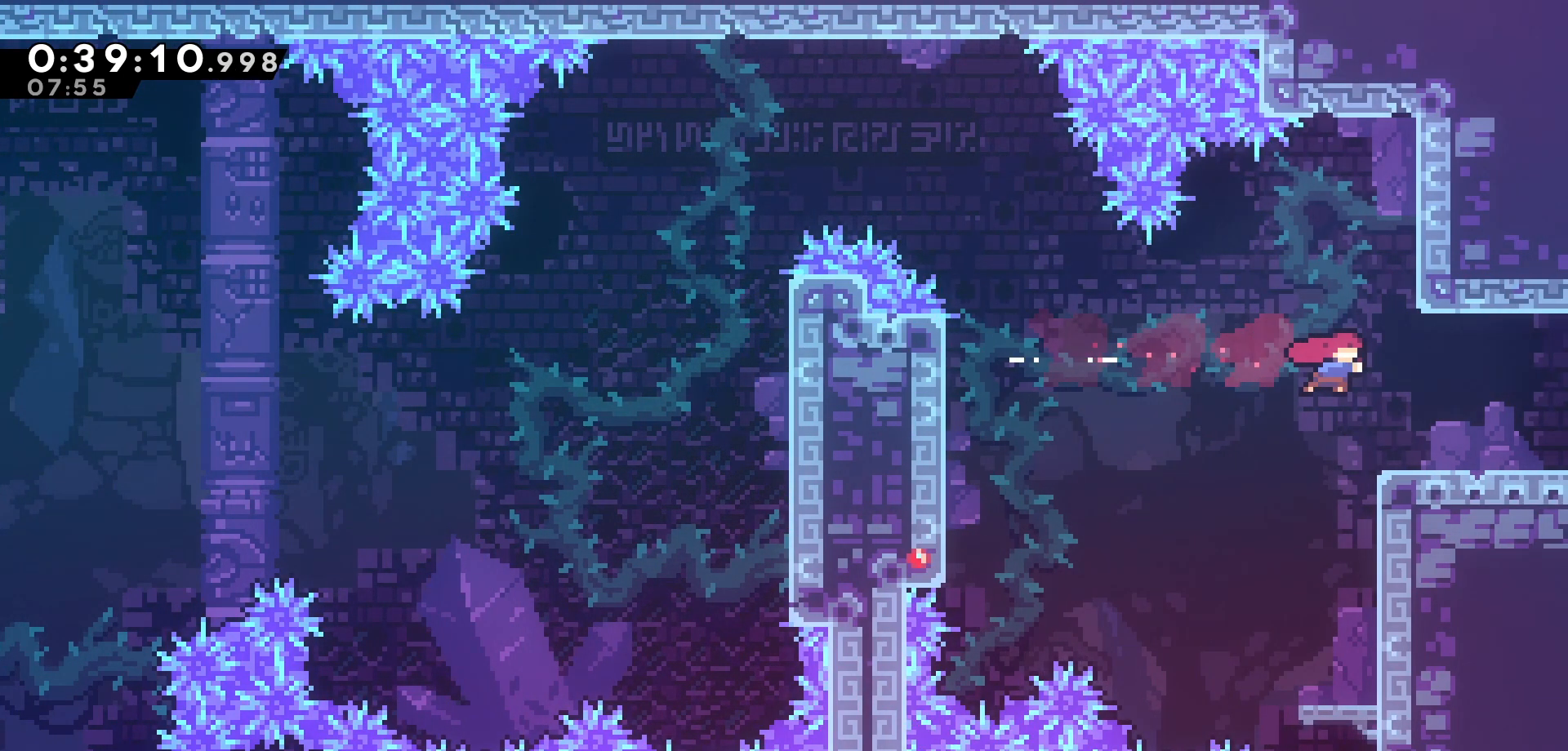
{"keys": ["right"], "events": [[116, "grab", "up"], [183, "jump", "down"], [233, "jump", "up"]]}
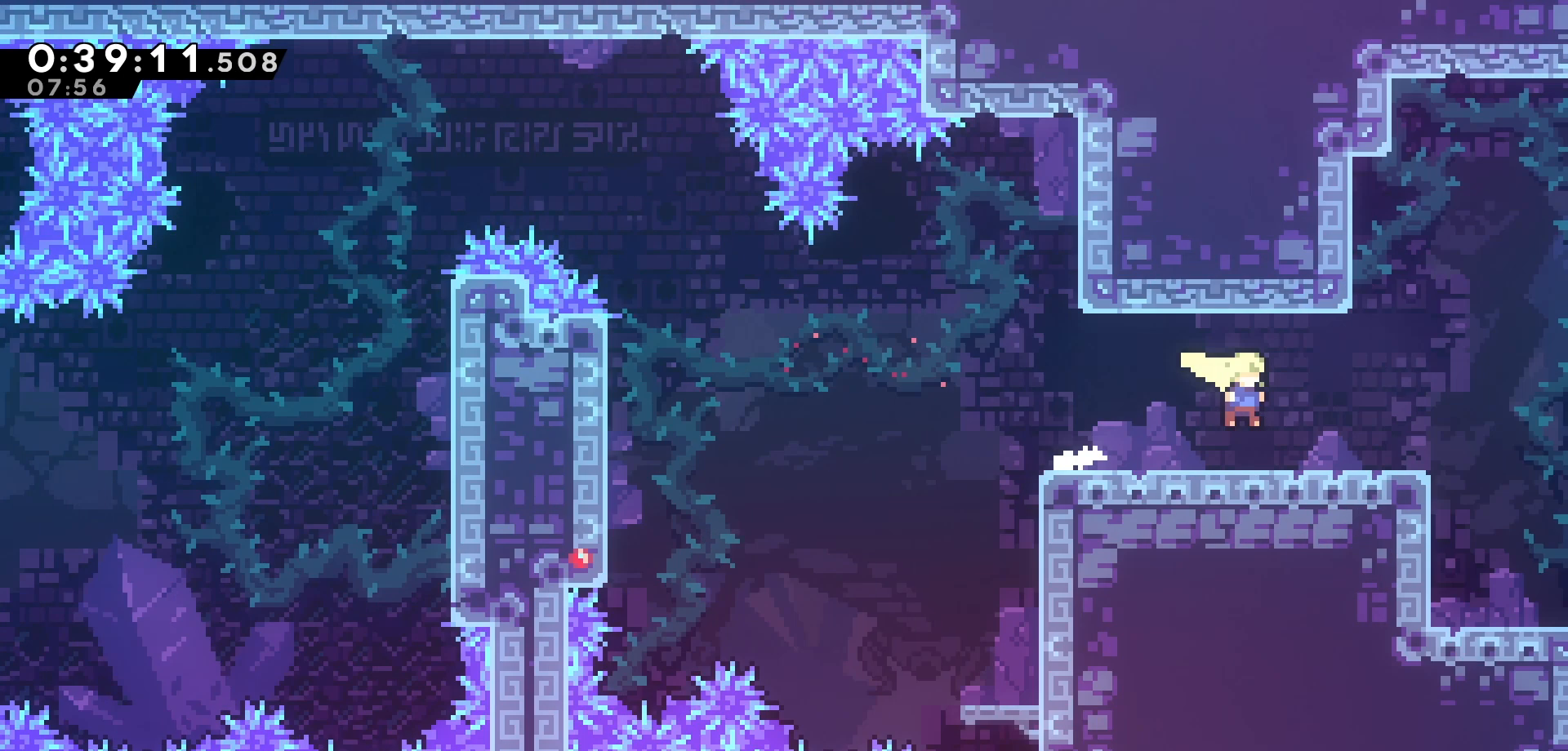
{"keys": ["right"], "events": []}
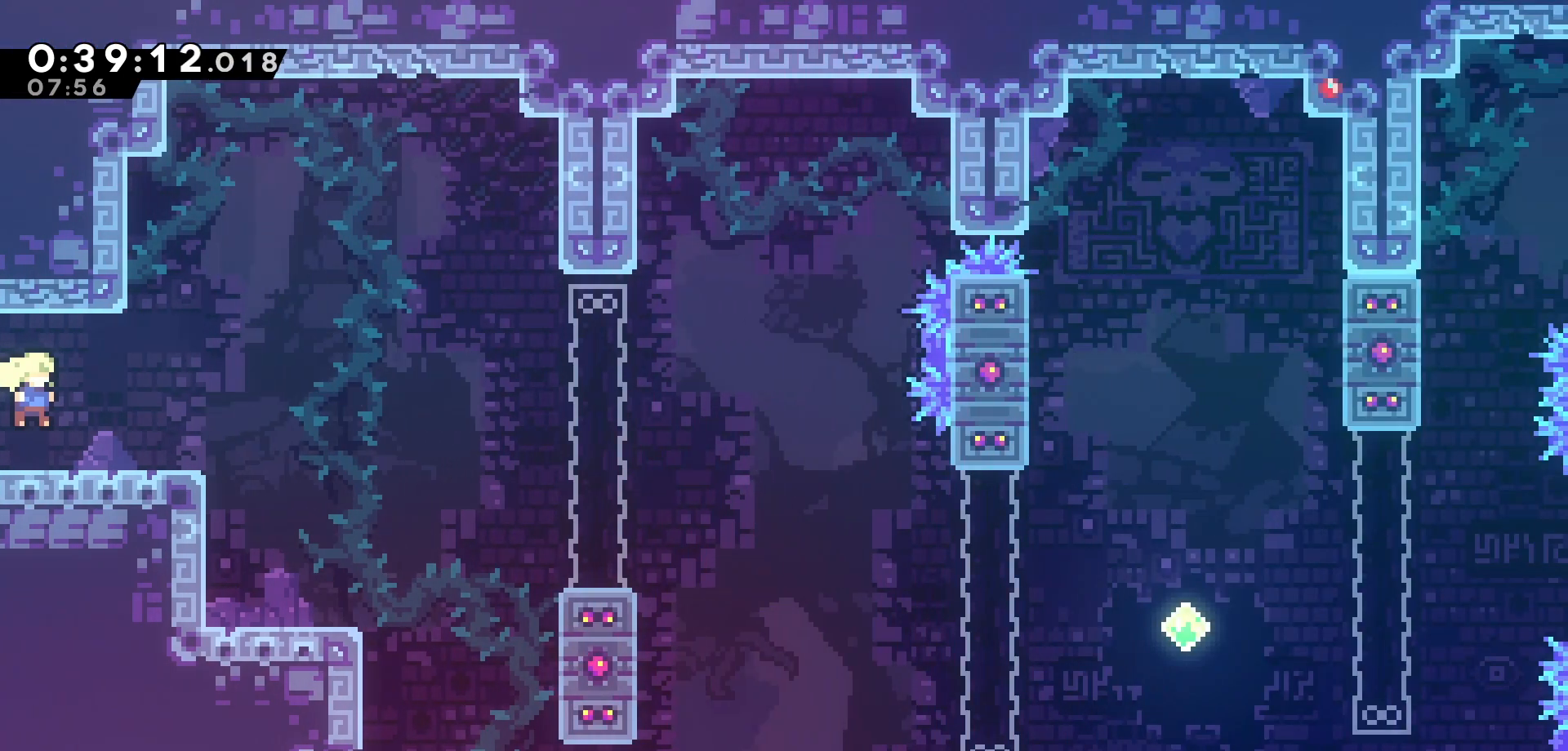
{"keys": ["right"], "events": []}
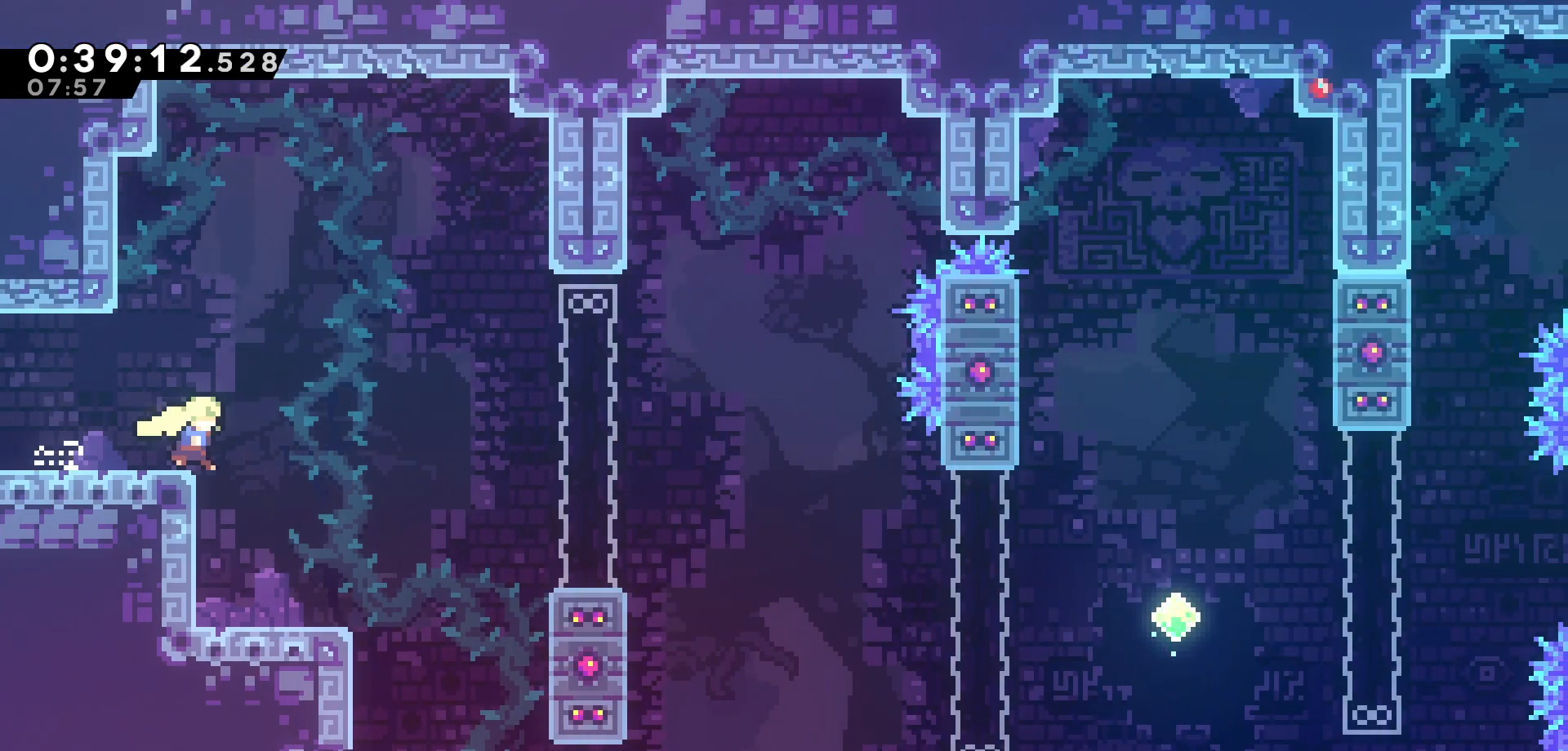
{"keys": ["jump", "right"], "events": [[133, "right", "up"], [283, "right", "down"], [416, "jump", "down"]]}
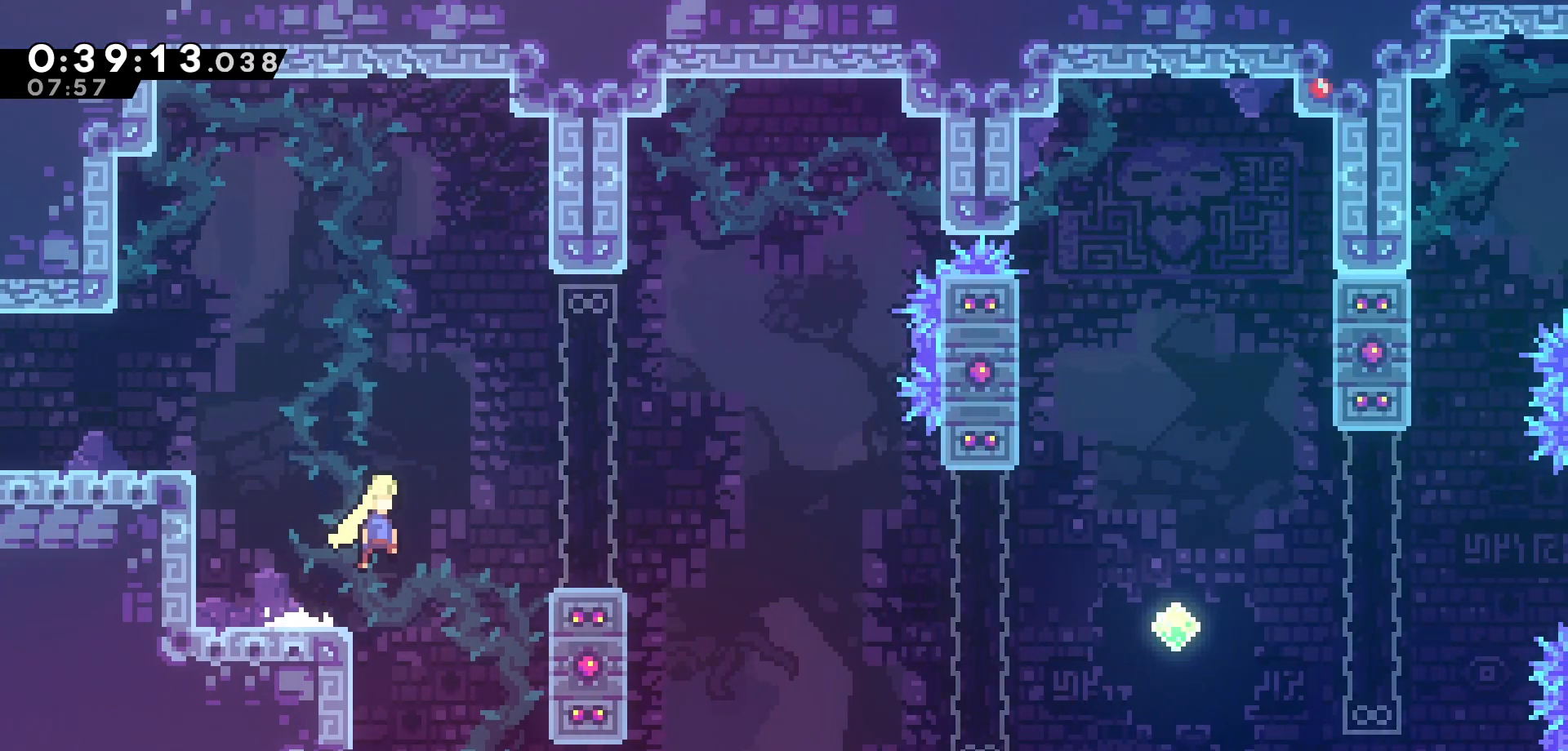
{"keys": [], "events": [[416, "jump", "up"], [483, "right", "up"]]}
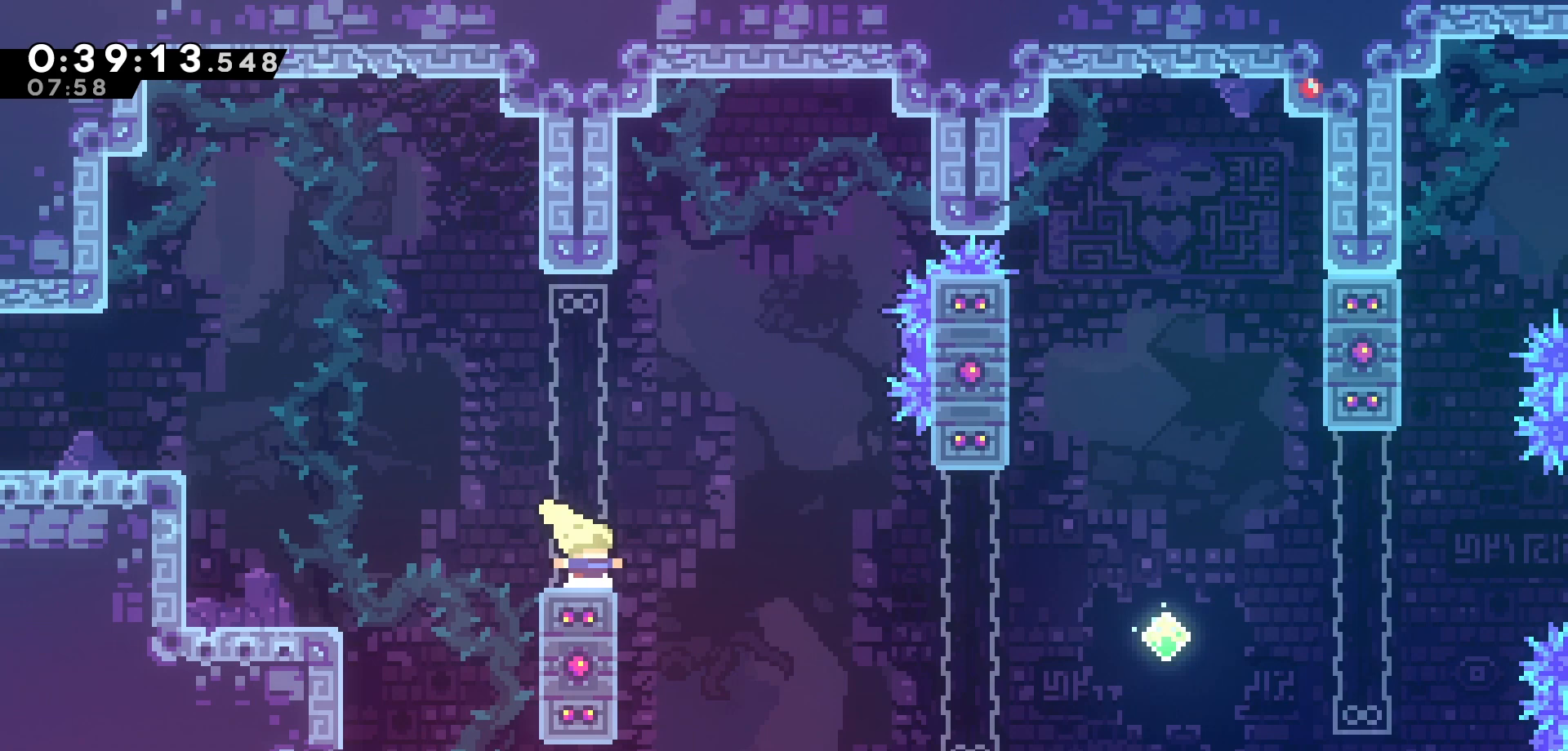
{"keys": ["right", "up"], "events": [[100, "jump", "down"], [200, "right", "down"], [416, "up", "down"], [433, "jump", "up"]]}
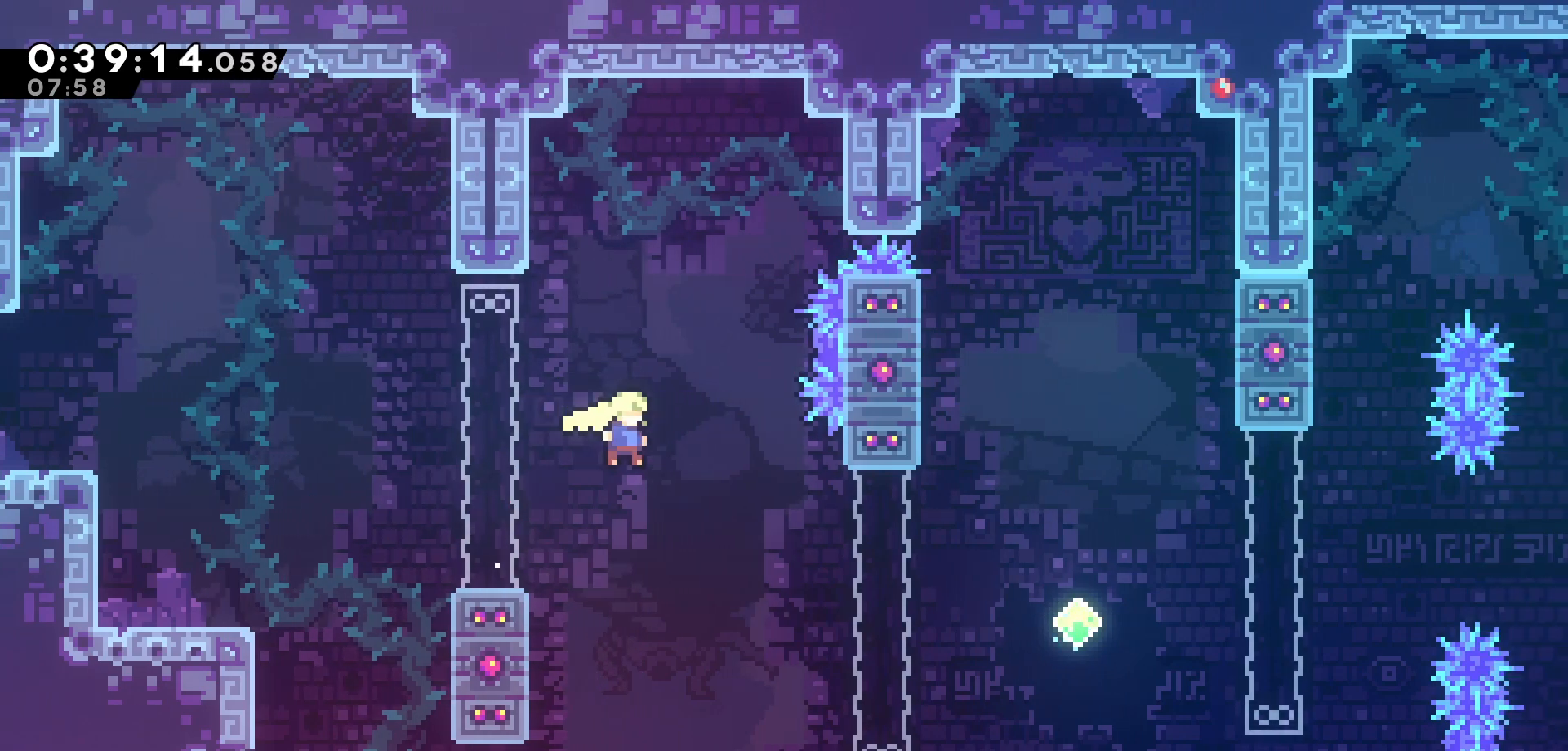
{"keys": ["right"], "events": [[50, "dash", "down"], [200, "dash", "up"], [283, "up", "up"]]}
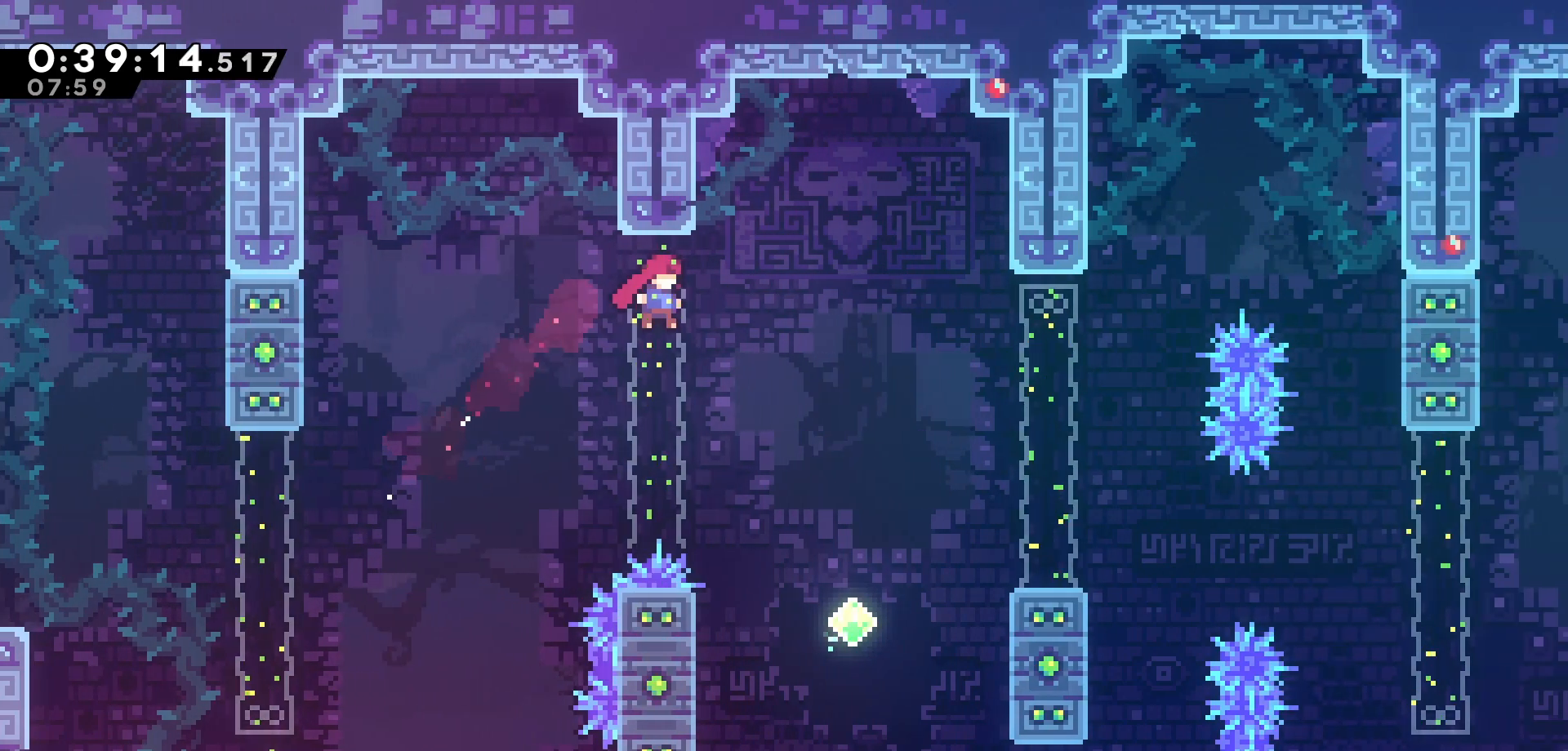
{"keys": ["left"], "events": [[216, "right", "up"], [366, "left", "down"]]}
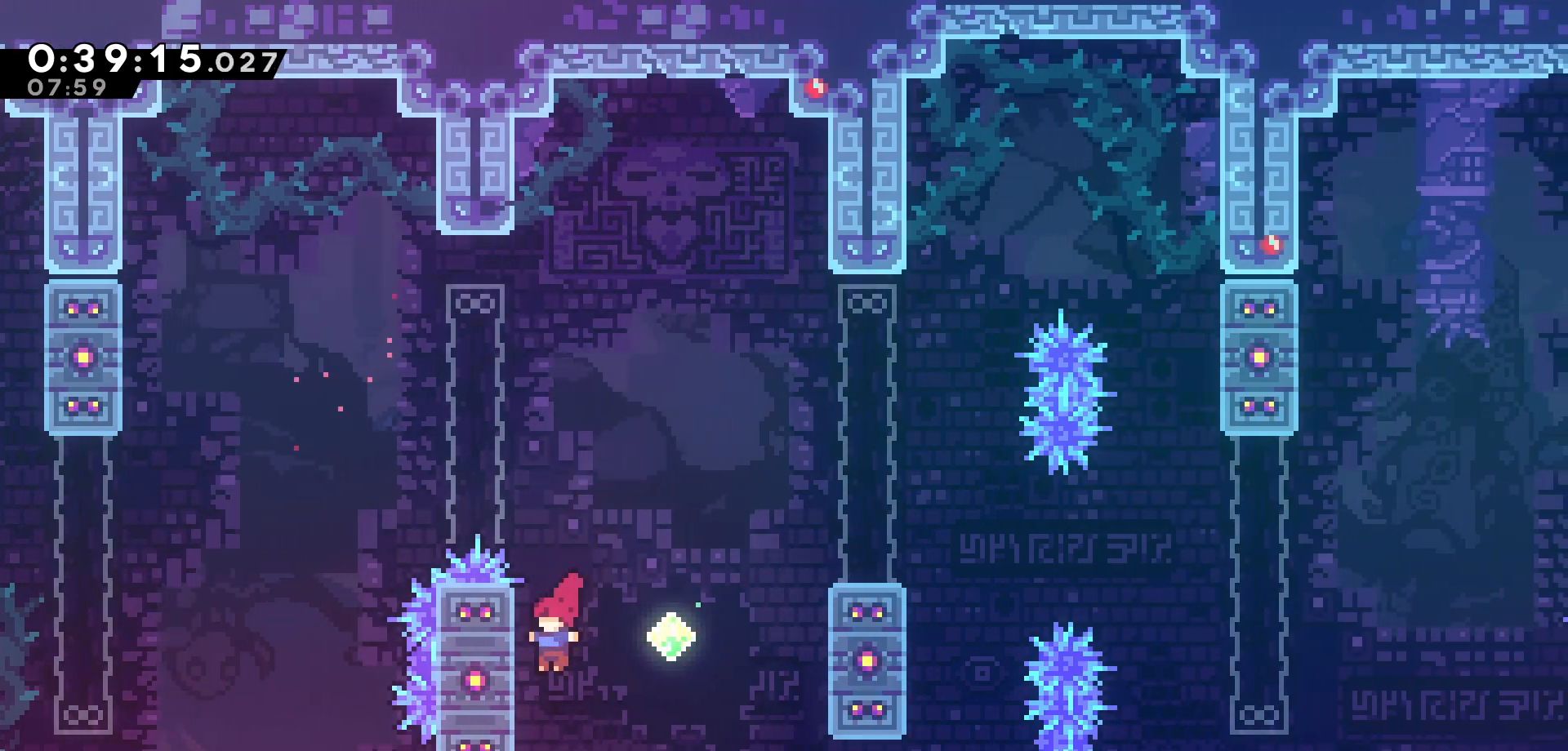
{"keys": ["grab", "right"], "events": [[16, "grab", "down"], [200, "left", "up"], [483, "right", "down"]]}
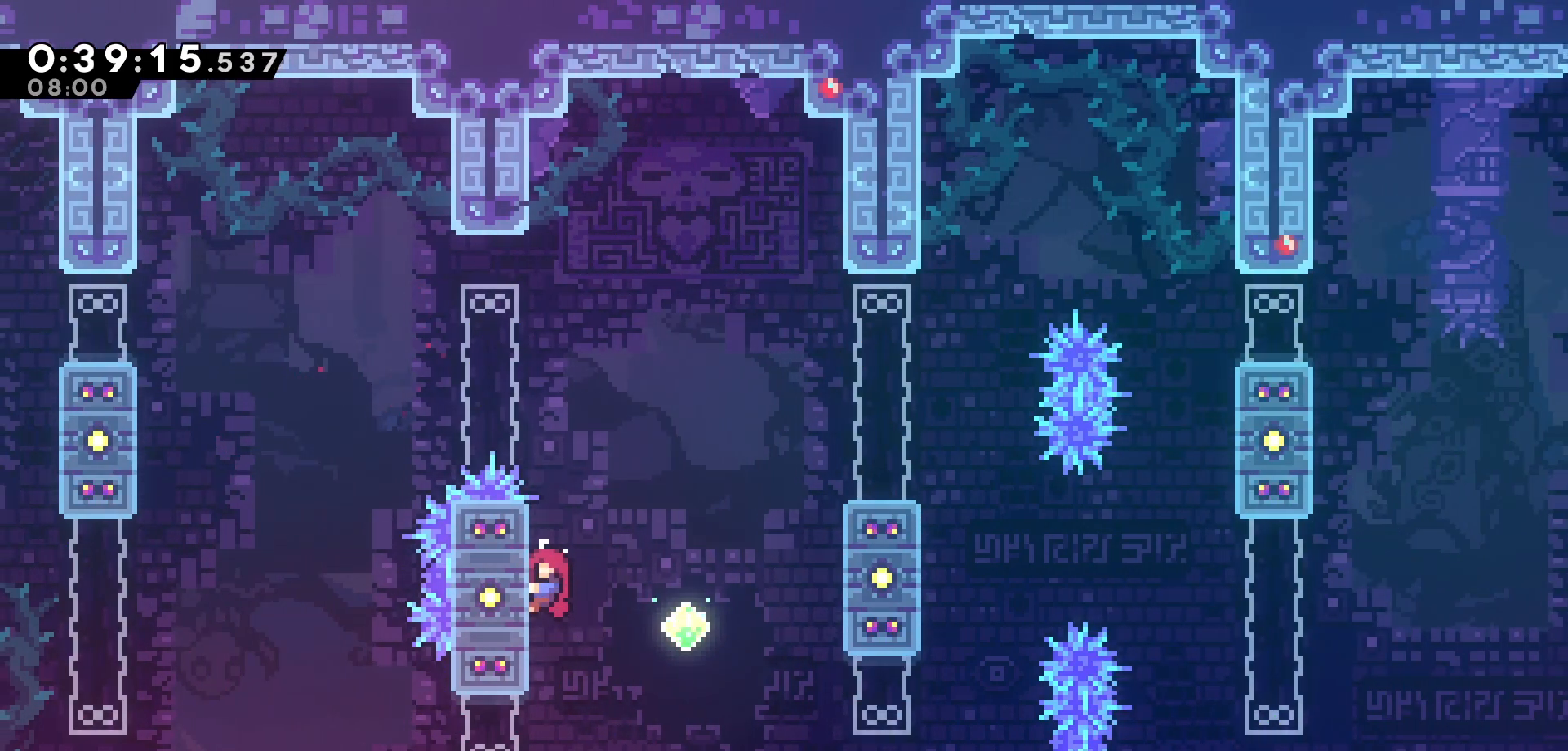
{"keys": ["grab", "jump", "right"], "events": [[150, "jump", "down"]]}
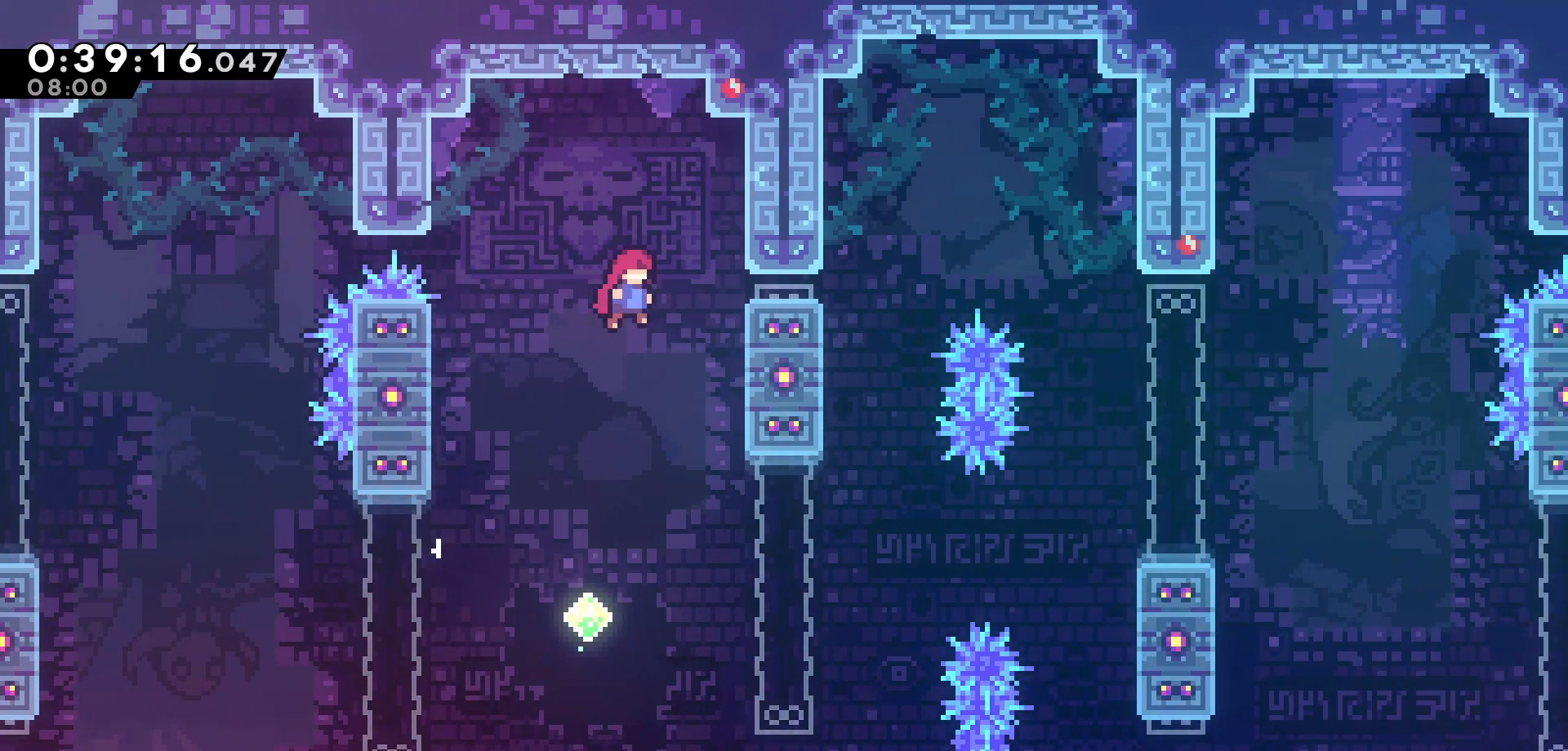
{"keys": ["grab"], "events": [[316, "jump", "up"], [333, "right", "up"]]}
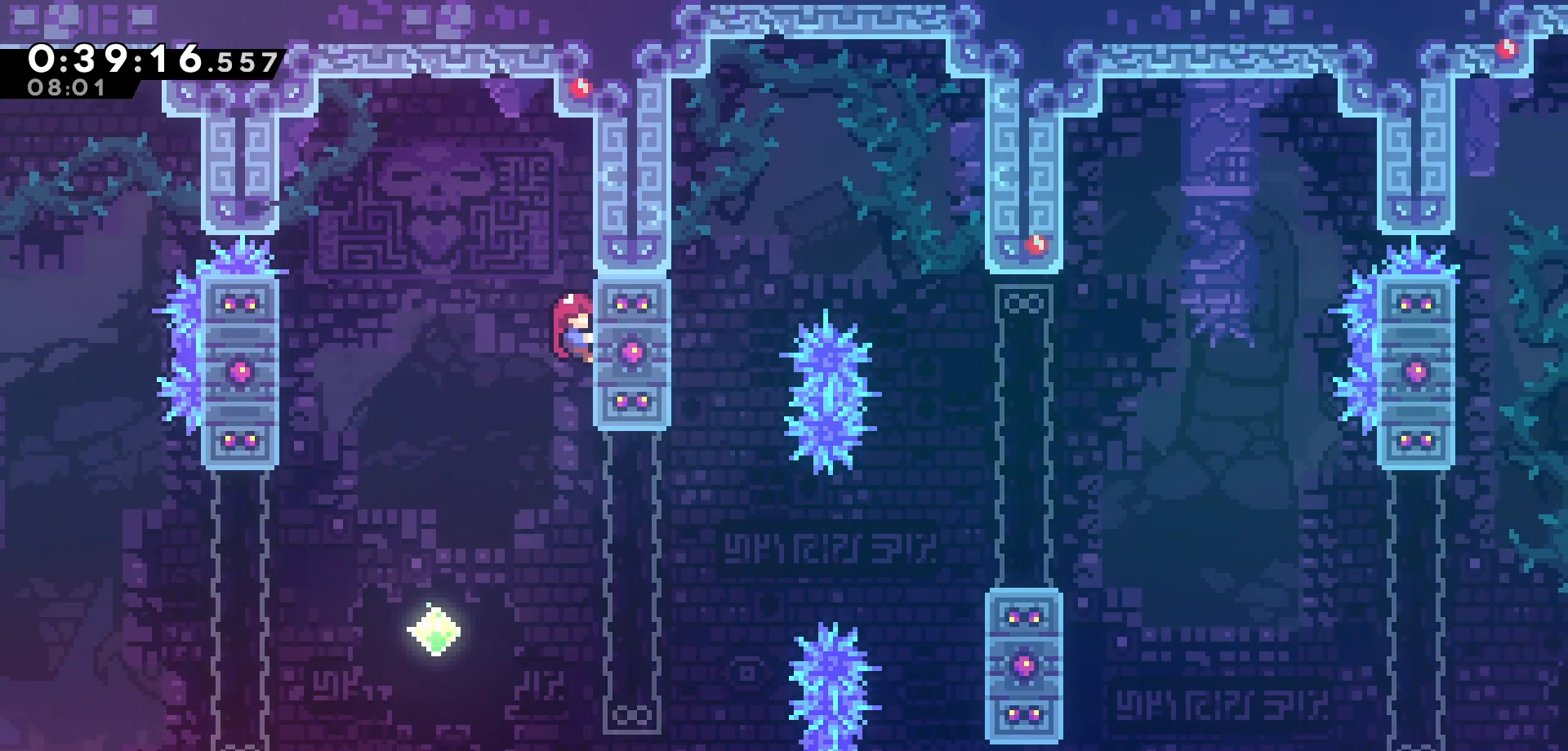
{"keys": [], "events": [[266, "dash", "down"], [266, "up", "down"], [416, "dash", "up"], [416, "grab", "up"], [483, "up", "up"]]}
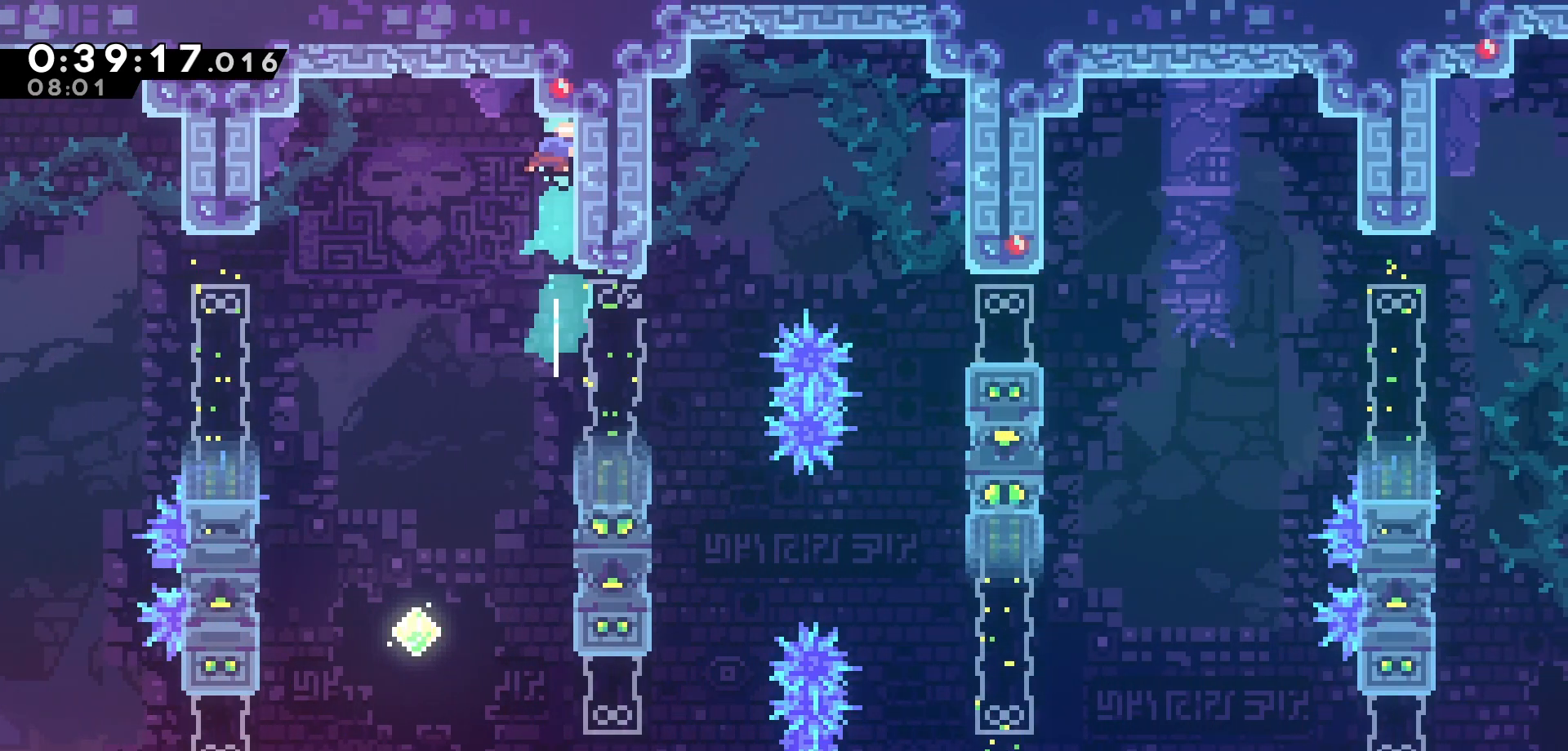
{"keys": ["right"], "events": [[433, "right", "down"]]}
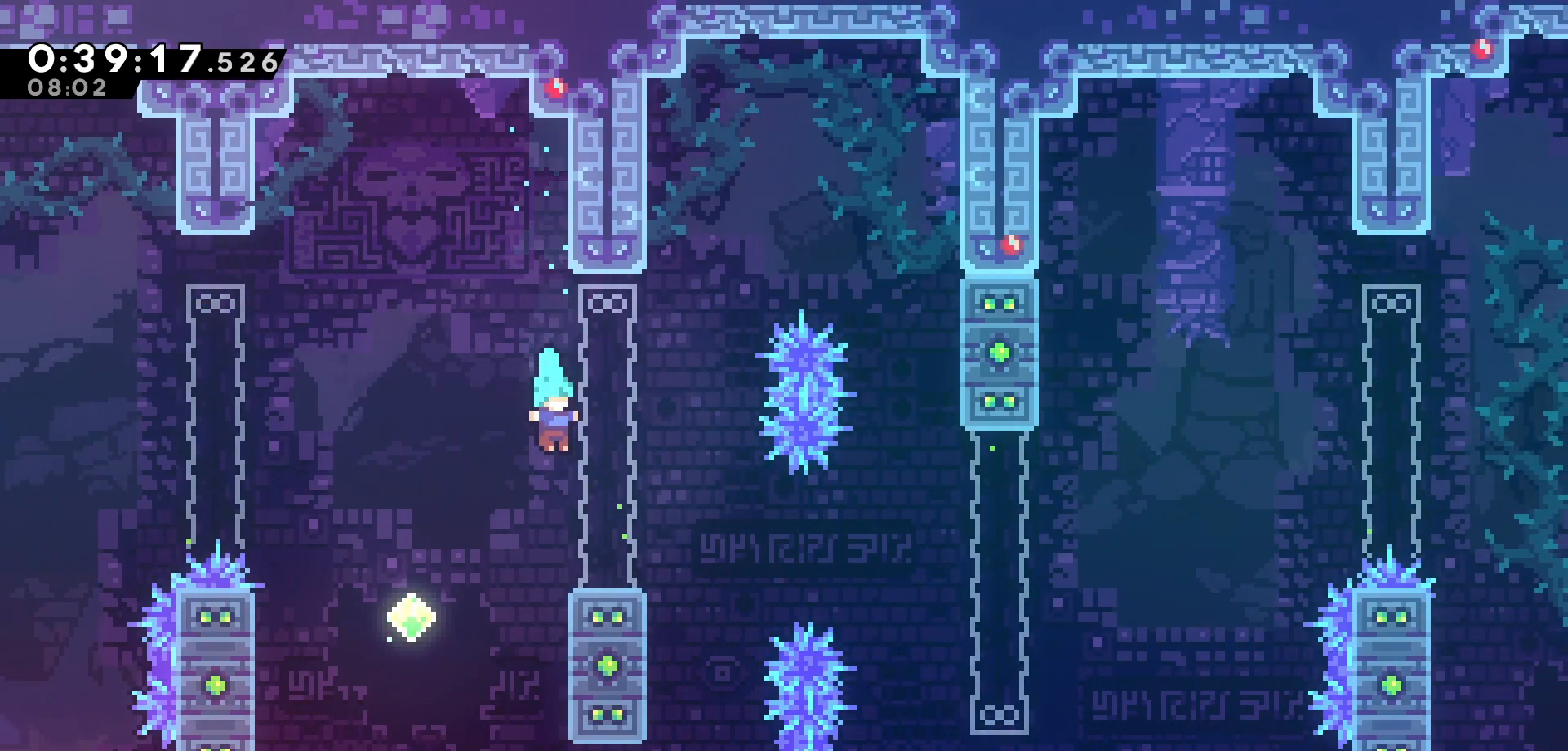
{"keys": [], "events": [[100, "right", "up"]]}
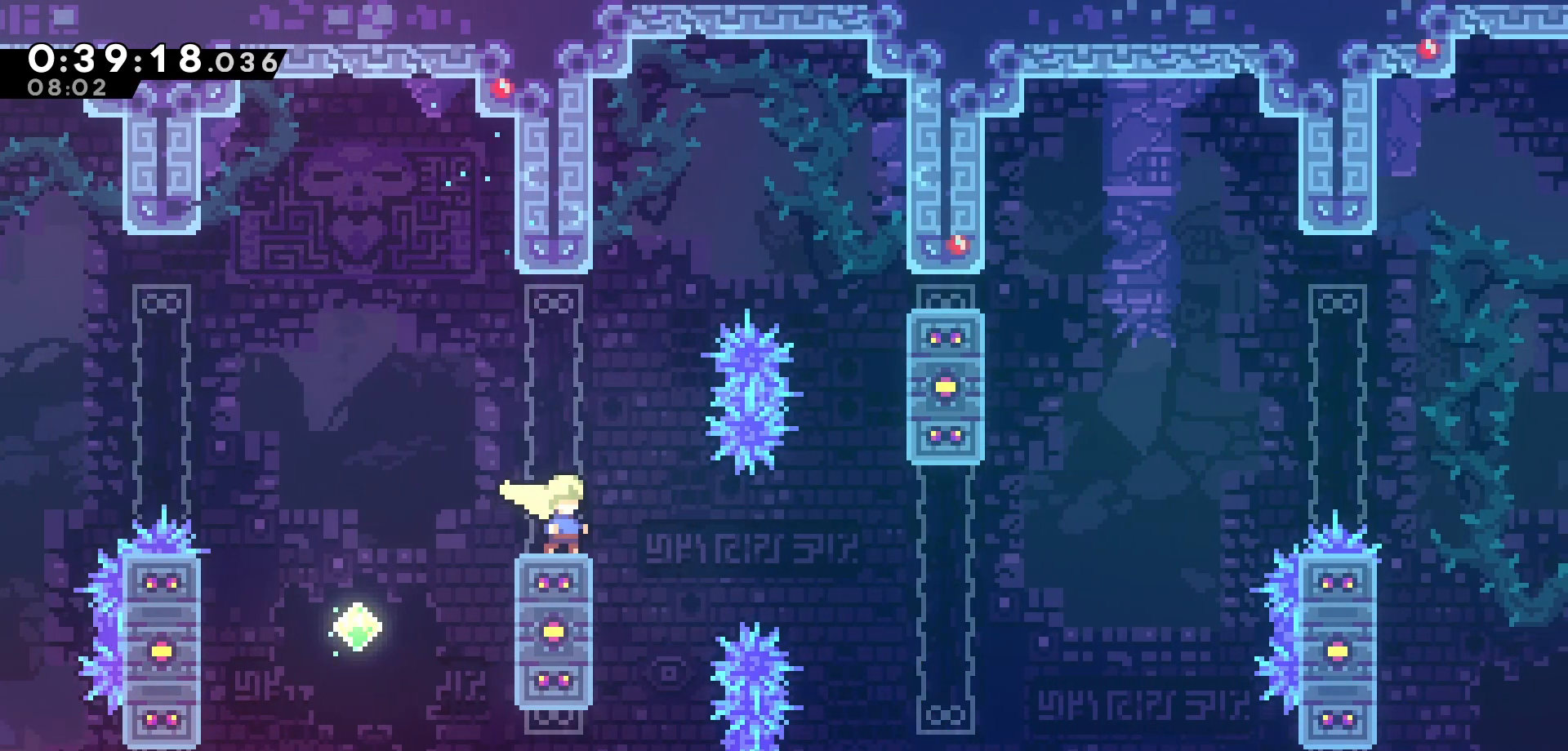
{"keys": ["jump", "right"], "events": [[233, "right", "down"], [283, "jump", "down"]]}
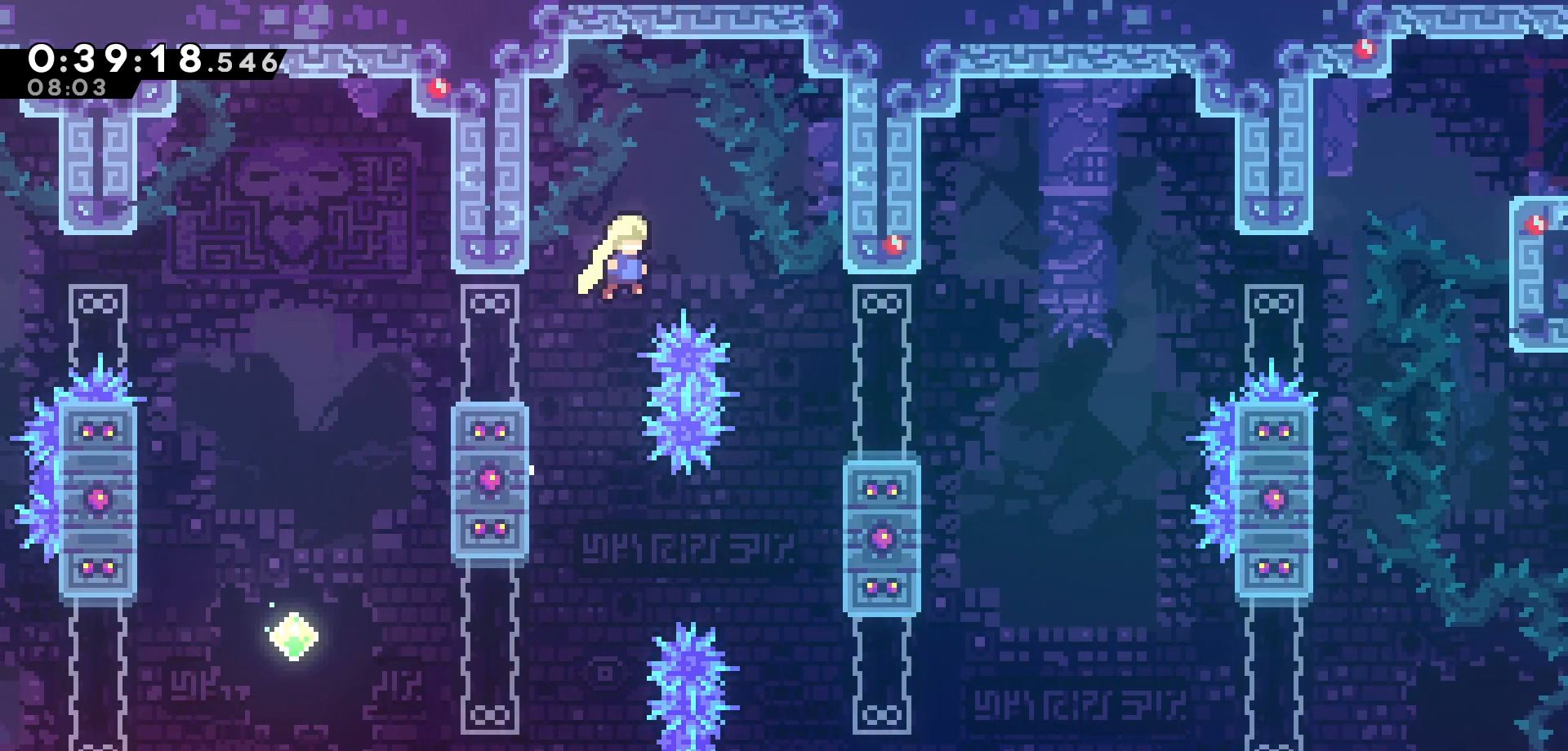
{"keys": [], "events": [[333, "jump", "up"], [383, "right", "up"]]}
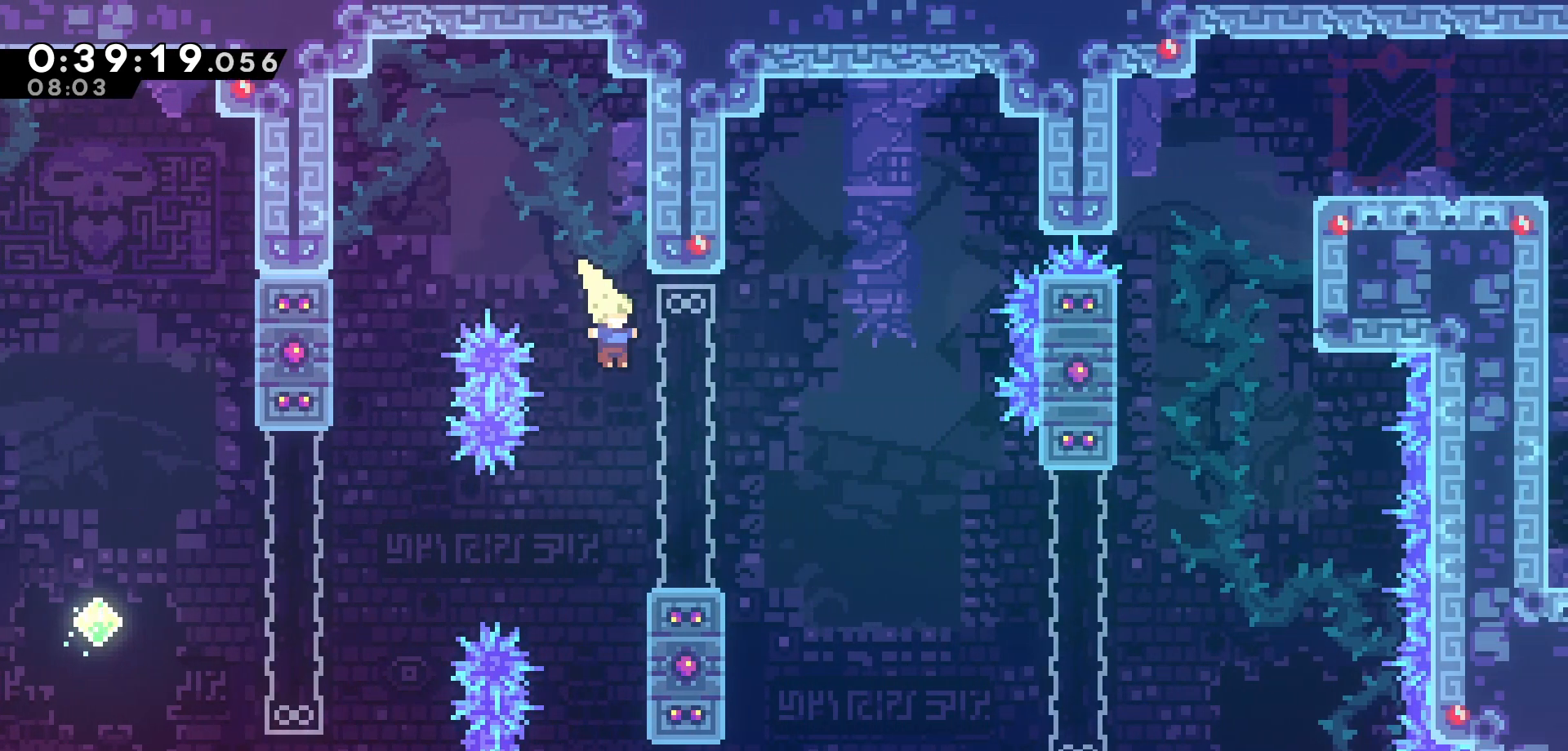
{"keys": ["jump", "right"], "events": [[16, "right", "down"], [216, "right", "up"], [416, "jump", "down"], [483, "right", "down"]]}
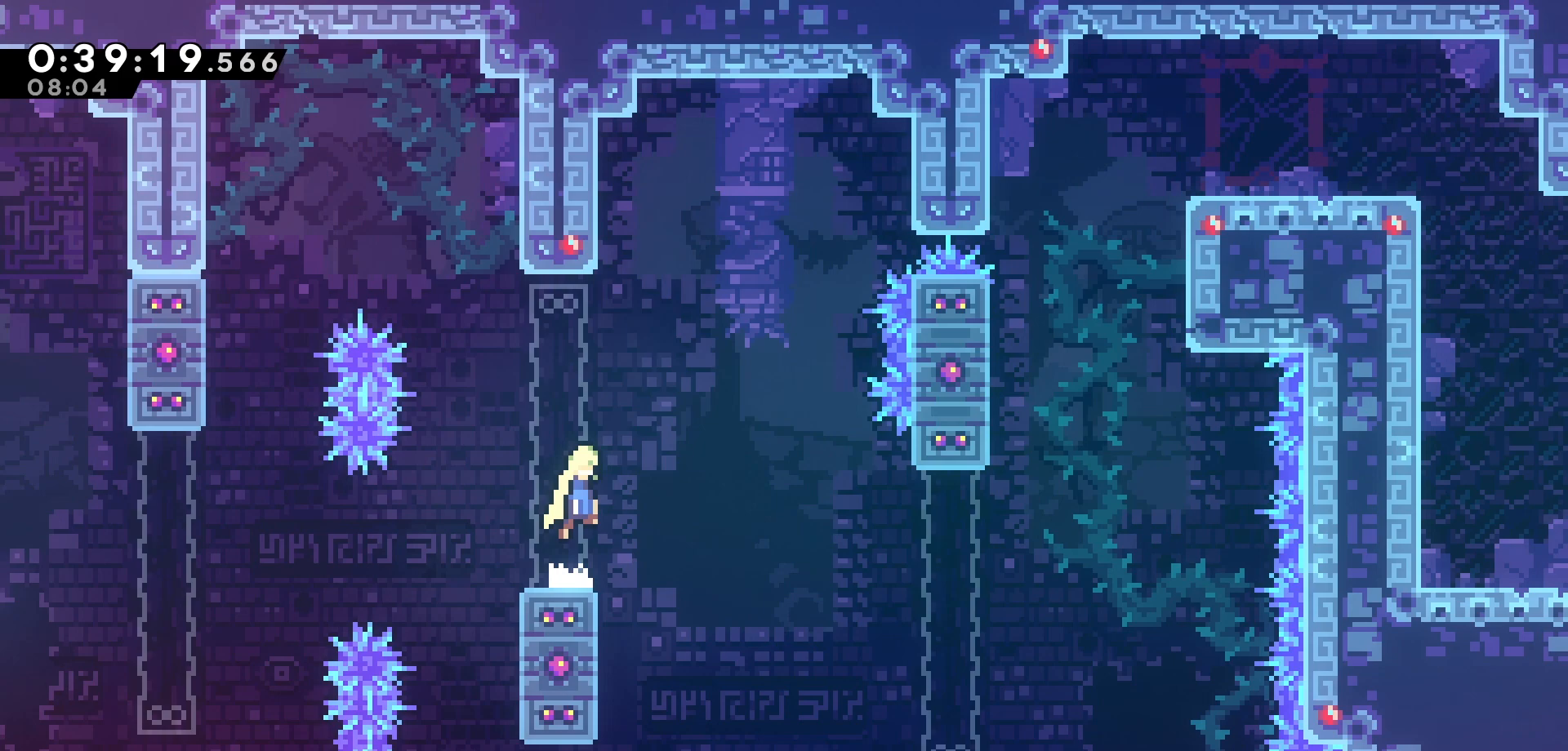
{"keys": [], "events": [[183, "up", "down"], [216, "jump", "up"], [283, "dash", "down"], [416, "dash", "up"], [450, "right", "up"], [450, "up", "up"]]}